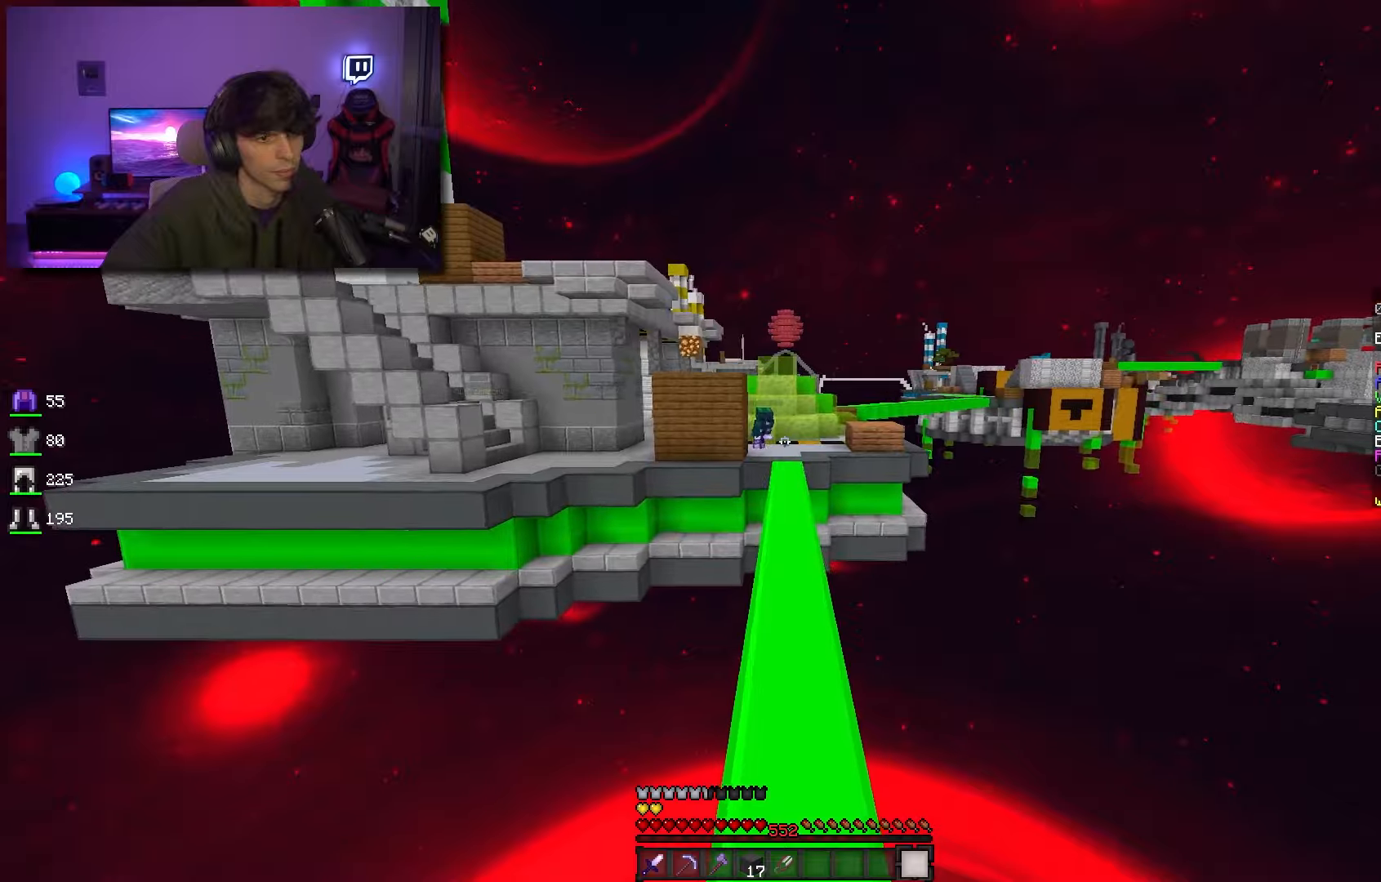
Gameplay with keyboard and mouse; each line is a JSON object with the keys and mouse buttons held at the frame after it. "events" lists presses ("down") and releases ("up") of "a", "d", "s", "space", "w", "mouse_left" and "mouse_right" between this image and that frame as [ms after this image, input, new state], when the widget could be followed in between. "mouse_left", "mouse_right" = the "left", "right" buttons of the "mouse" list. No other keys are recorded. Fast repeated clicks can show as one long hold. Mouse movement is not recorded.
{"keys": ["space", "w"], "mouse": [], "events": [[67, "mouse_left", "up"]]}
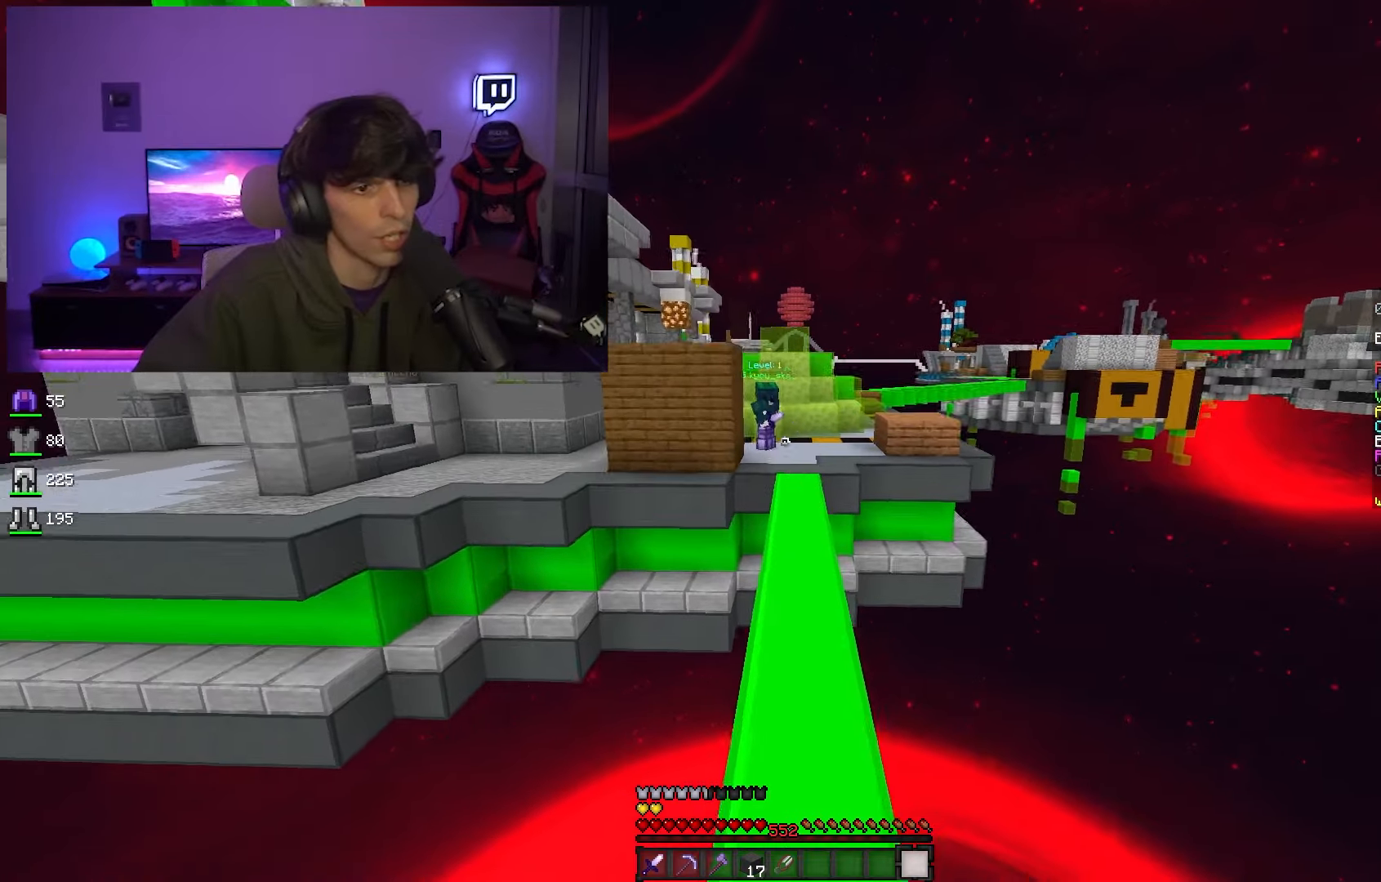
{"keys": ["space", "w"], "mouse": [], "events": []}
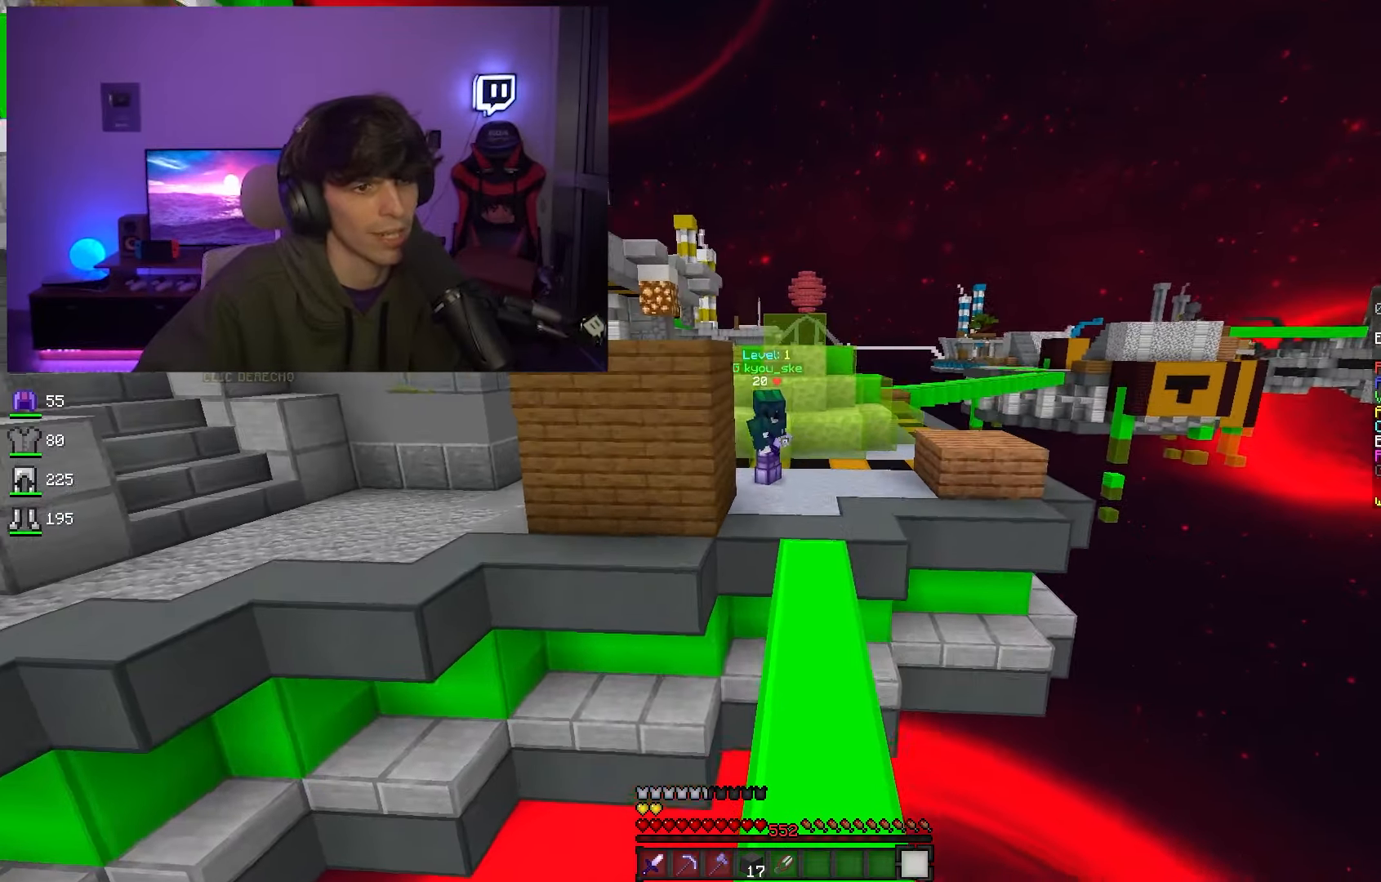
{"keys": ["space", "w"], "mouse": [], "events": []}
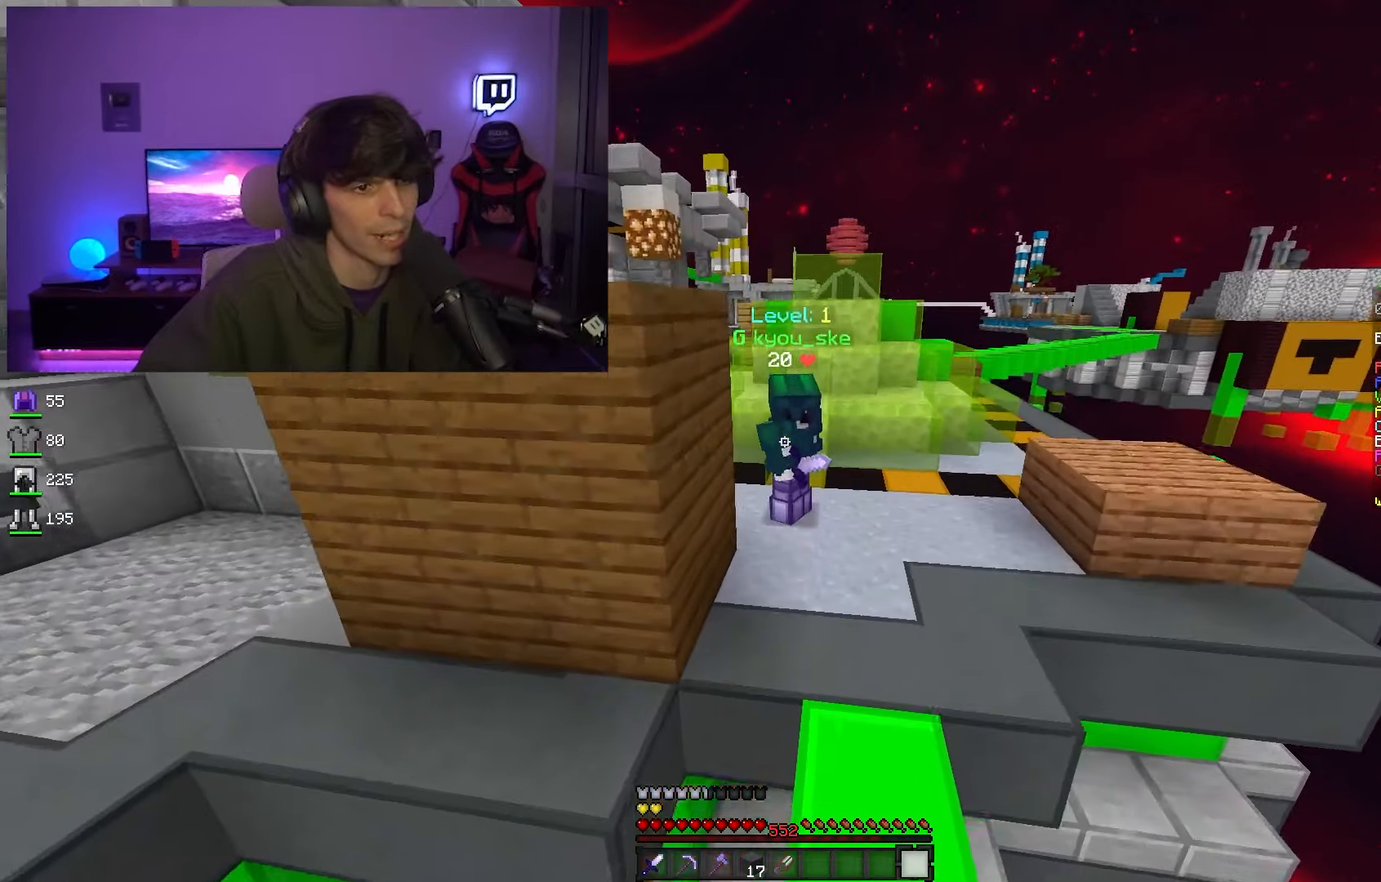
{"keys": ["a", "space", "w"], "mouse": [], "events": [[484, "a", "down"]]}
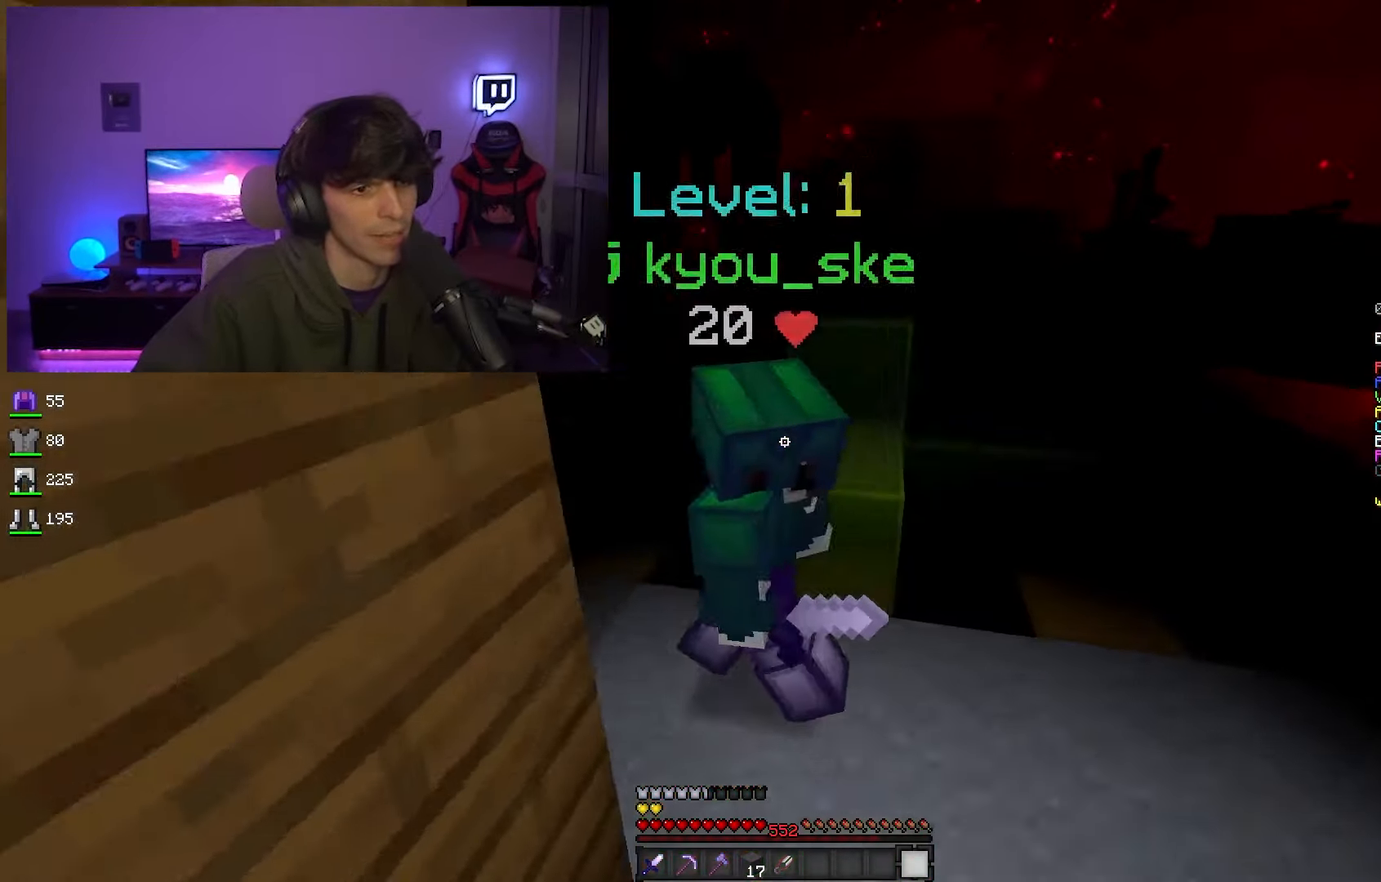
{"keys": [], "mouse": ["left"], "events": [[134, "w", "up"], [150, "space", "up"], [450, "mouse_left", "down"], [484, "a", "up"]]}
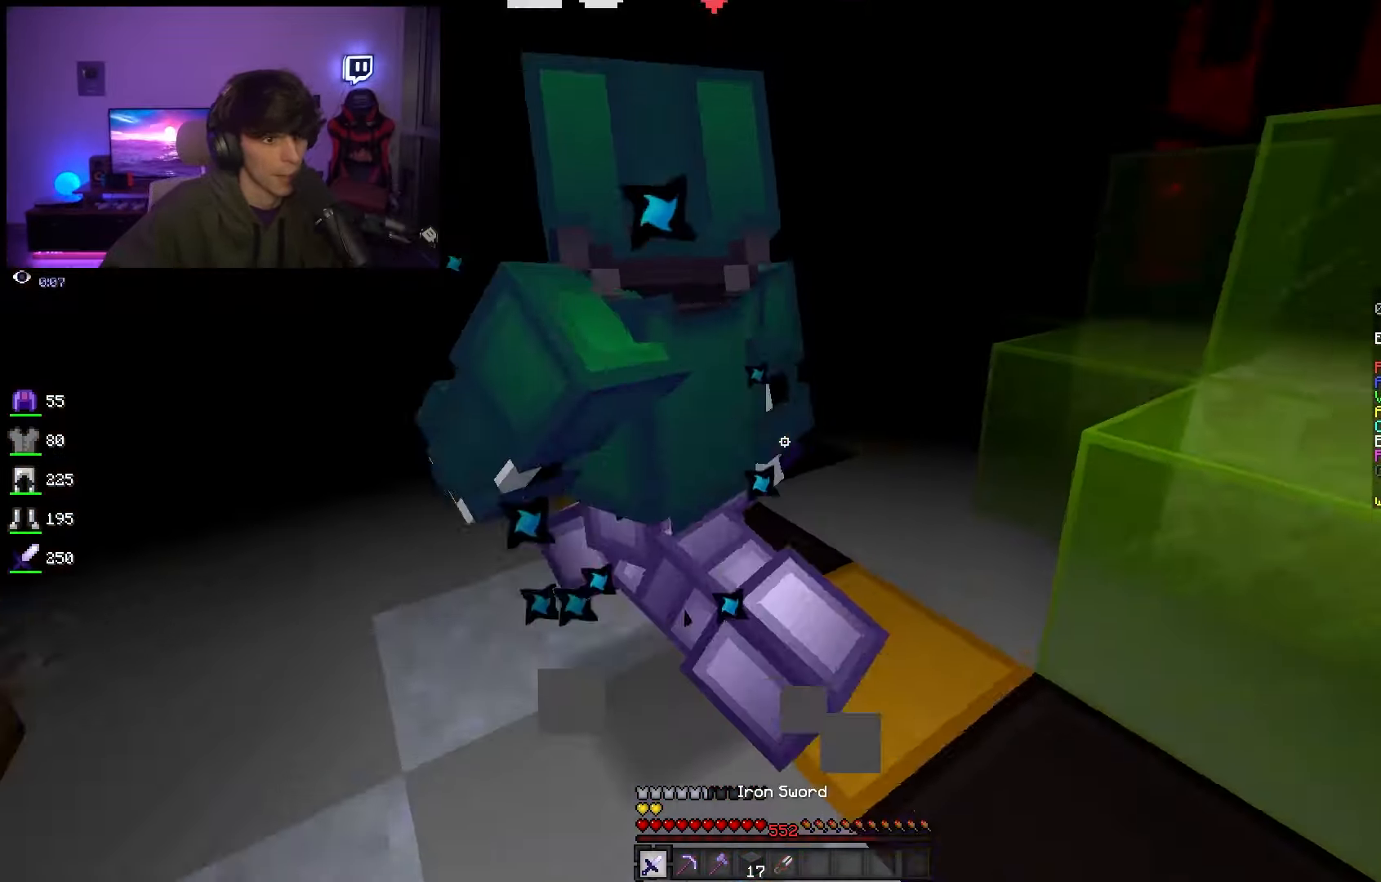
{"keys": ["w"], "mouse": ["left"], "events": [[17, "w", "down"], [184, "mouse_left", "up"], [217, "mouse_left", "down"]]}
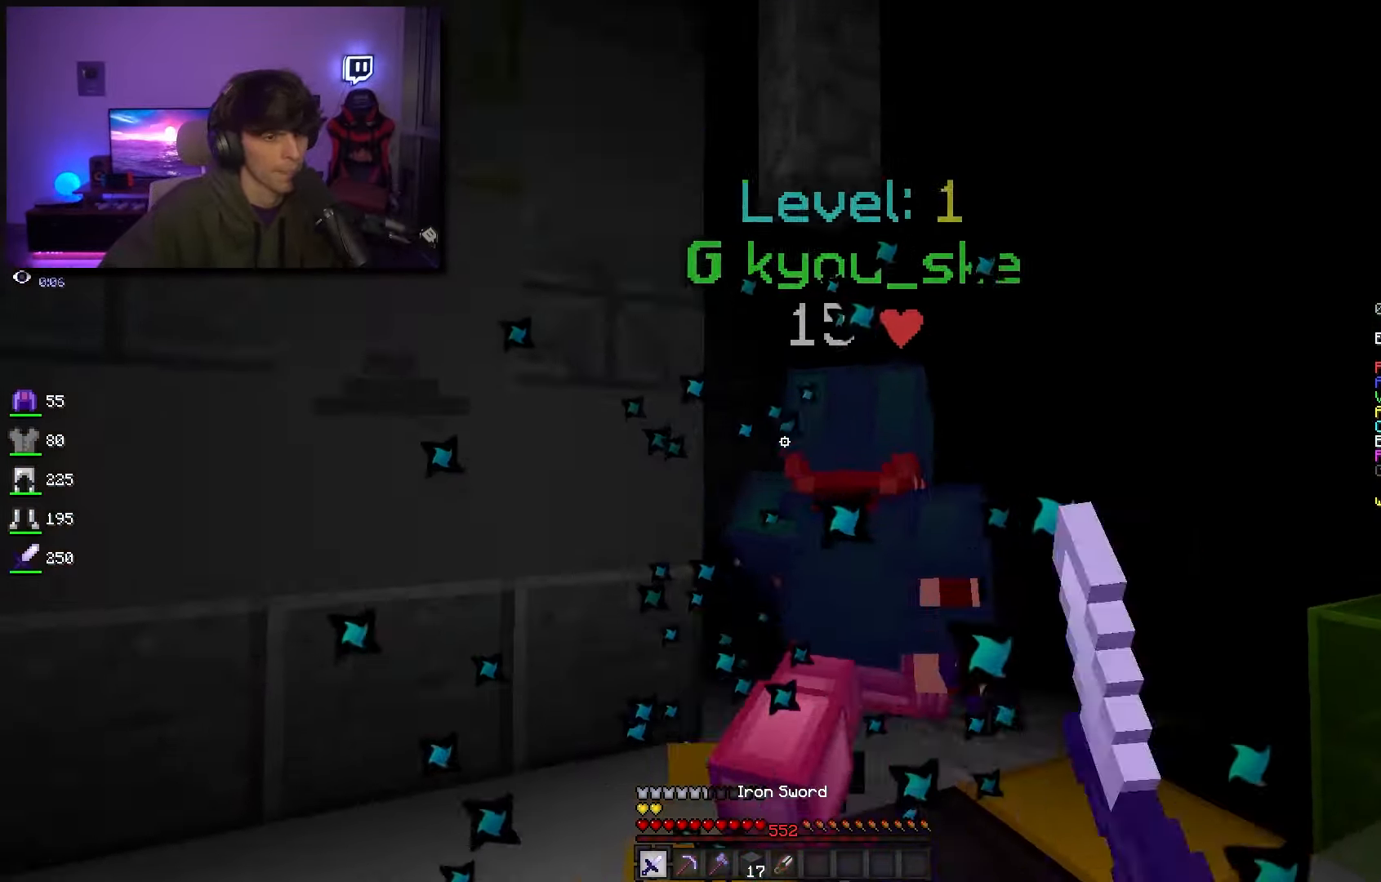
{"keys": ["a", "w"], "mouse": [], "events": [[300, "a", "down"], [467, "mouse_left", "up"]]}
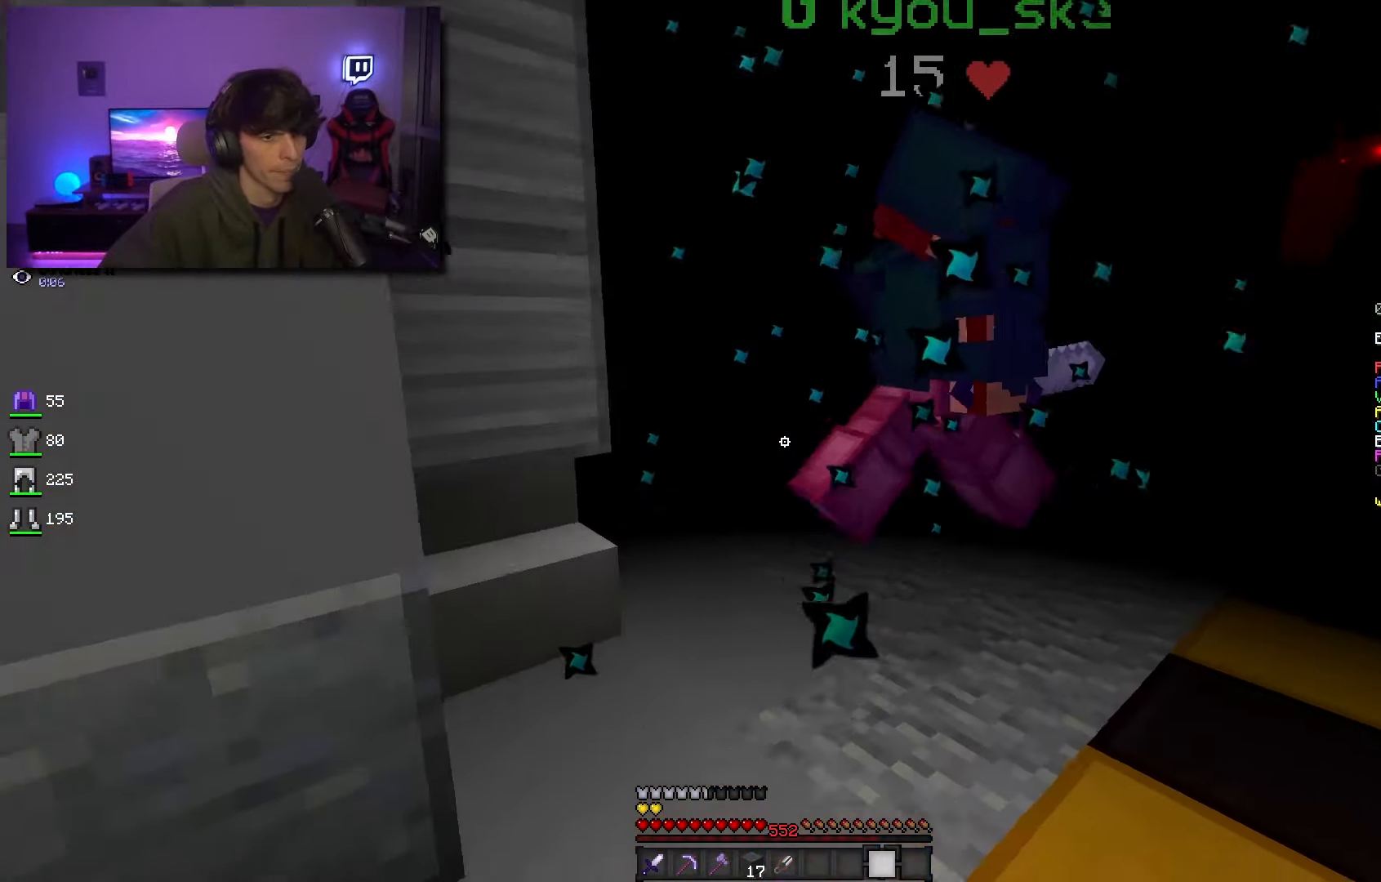
{"keys": ["w"], "mouse": [], "events": [[150, "a", "up"], [317, "space", "down"], [500, "space", "up"]]}
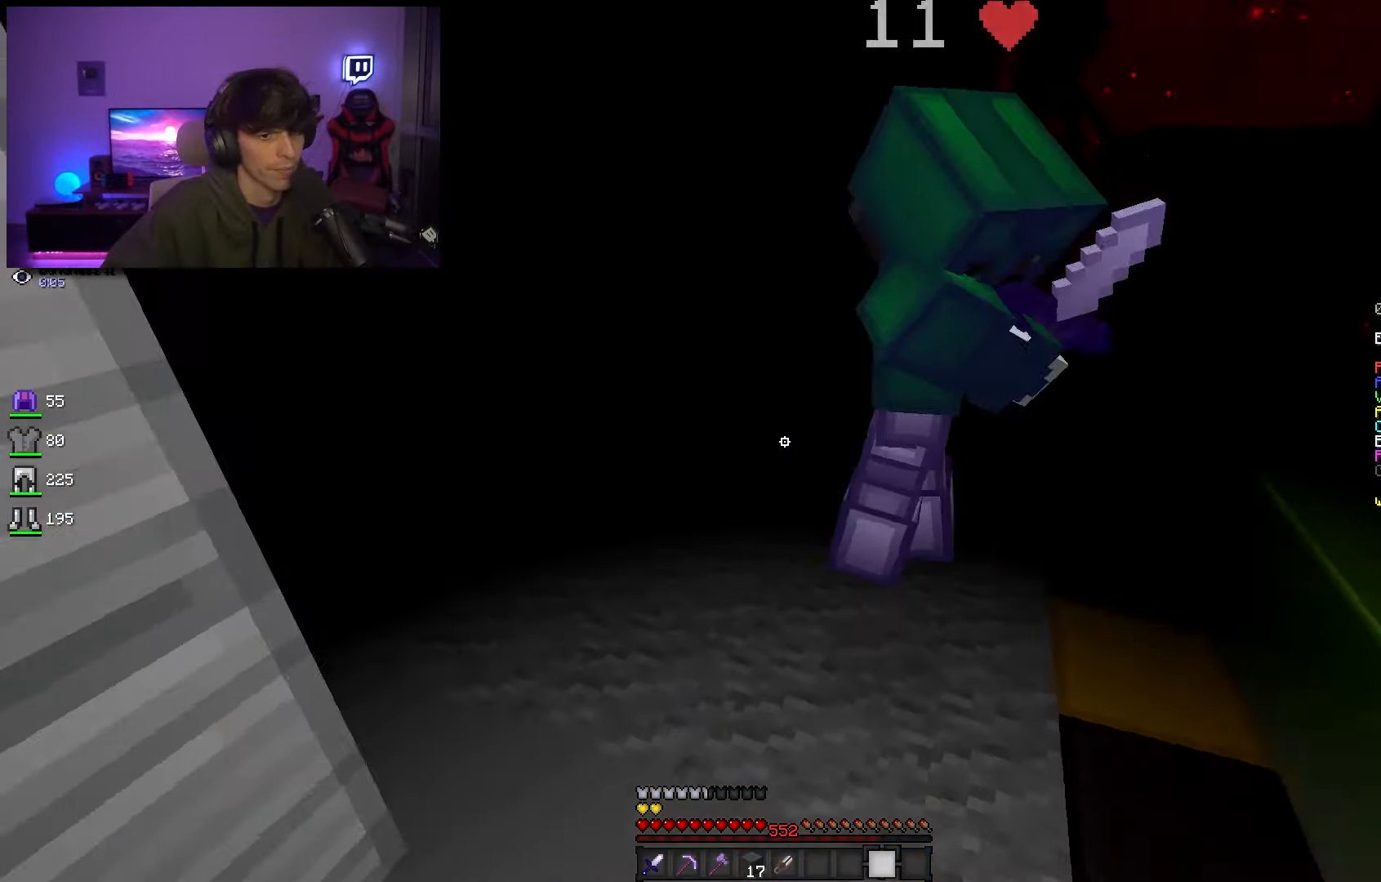
{"keys": ["a", "w"], "mouse": ["left"], "events": [[117, "mouse_left", "down"], [317, "a", "down"]]}
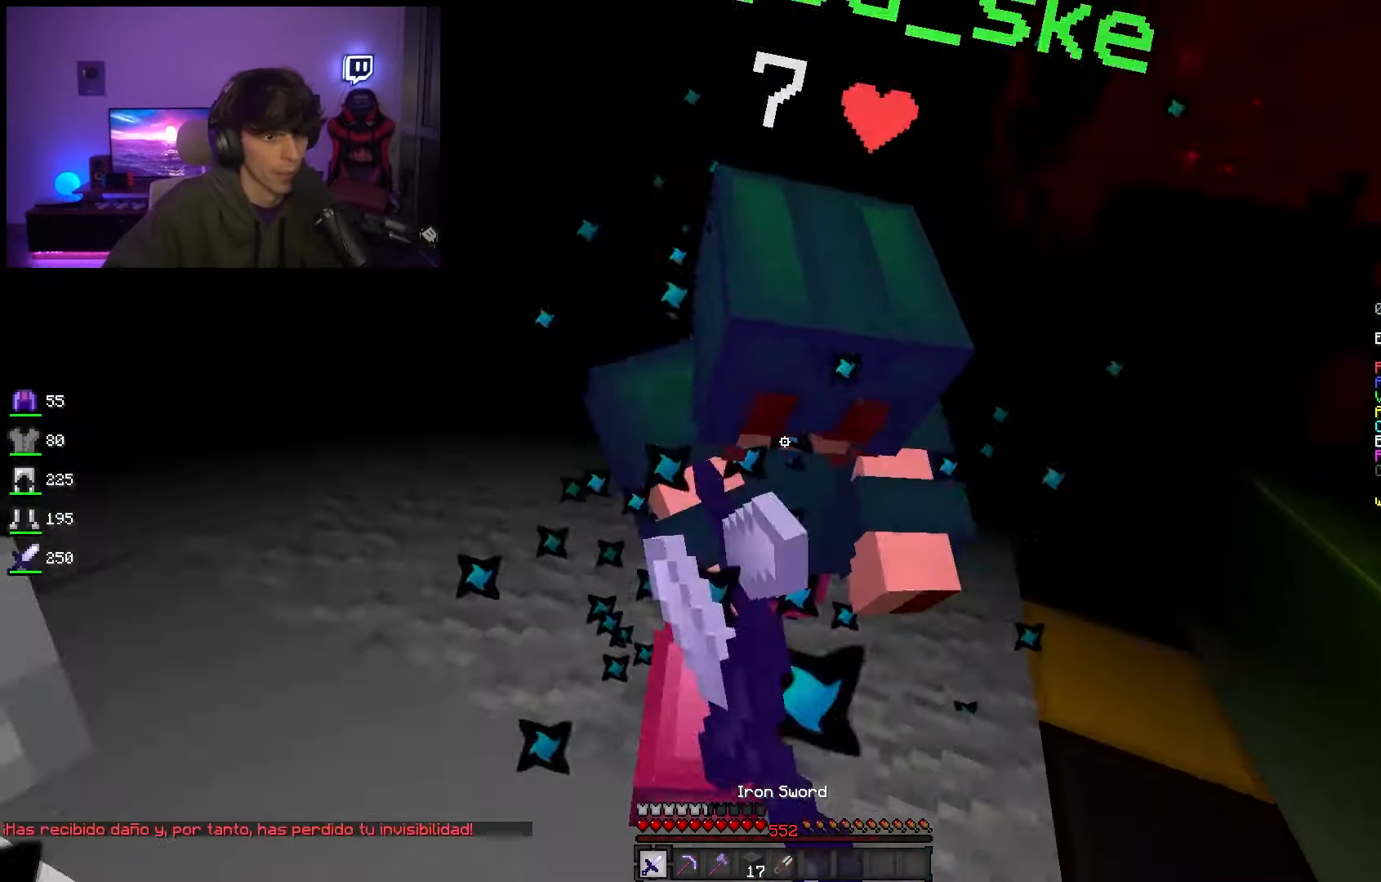
{"keys": ["w"], "mouse": ["left"], "events": [[234, "a", "up"]]}
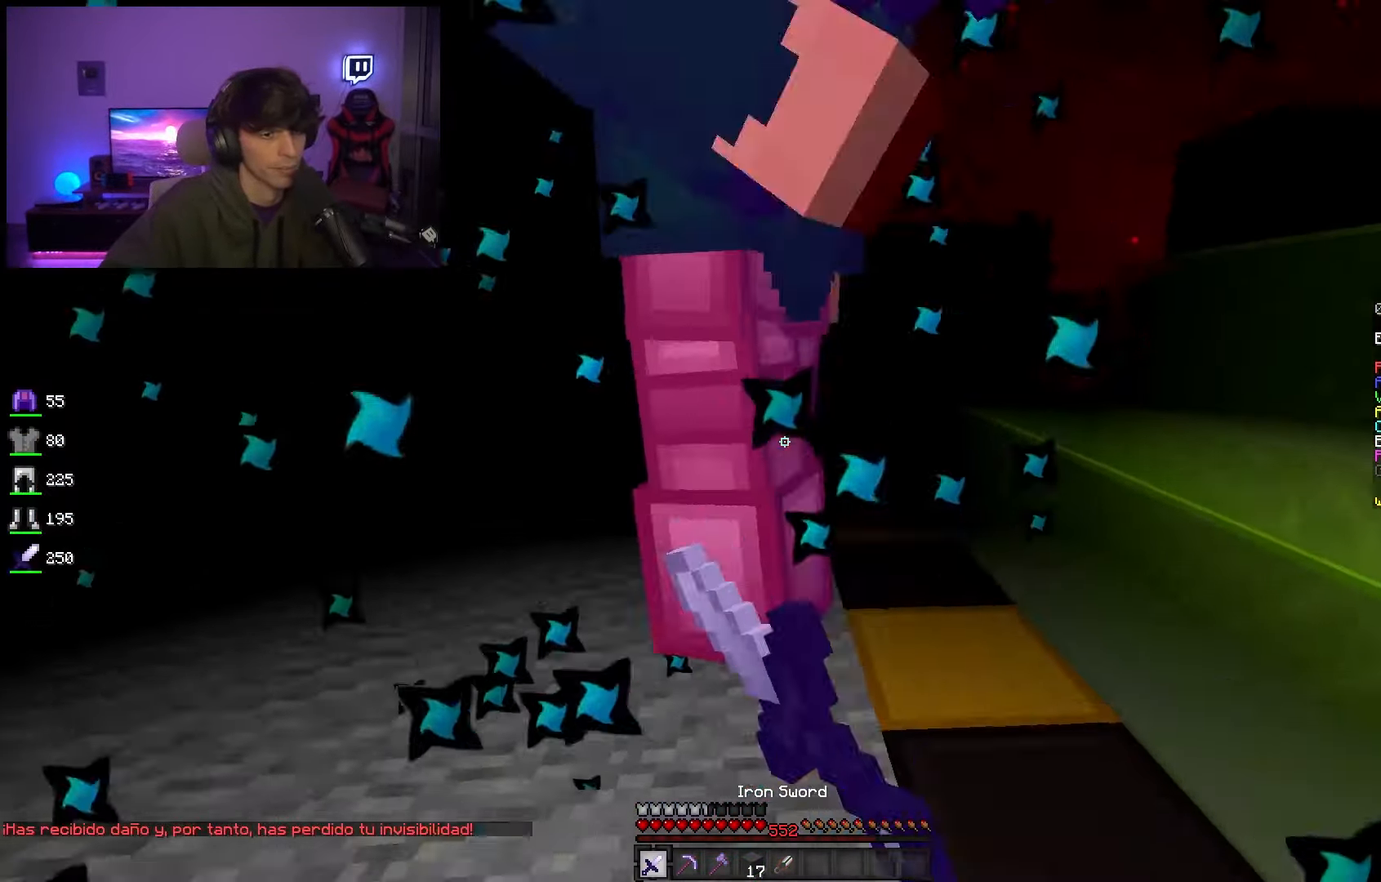
{"keys": ["s"], "mouse": ["left"], "events": [[234, "d", "down"], [350, "w", "up"], [384, "s", "down"], [450, "d", "up"]]}
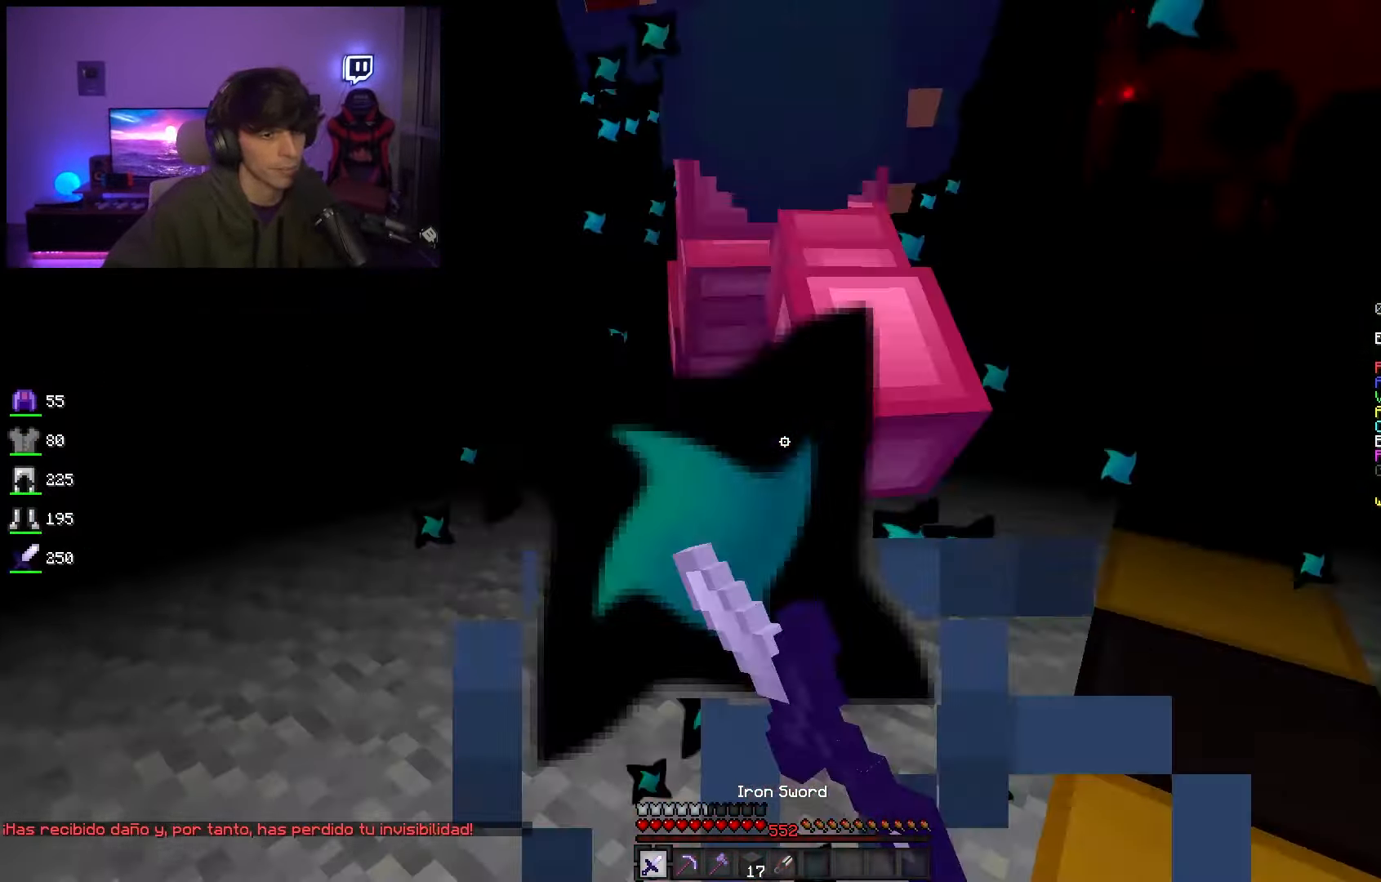
{"keys": ["w"], "mouse": ["left"], "events": [[167, "d", "down"], [283, "mouse_left", "up"], [300, "a", "down"], [317, "d", "up"], [333, "s", "up"], [383, "mouse_left", "down"], [383, "w", "down"], [483, "a", "up"]]}
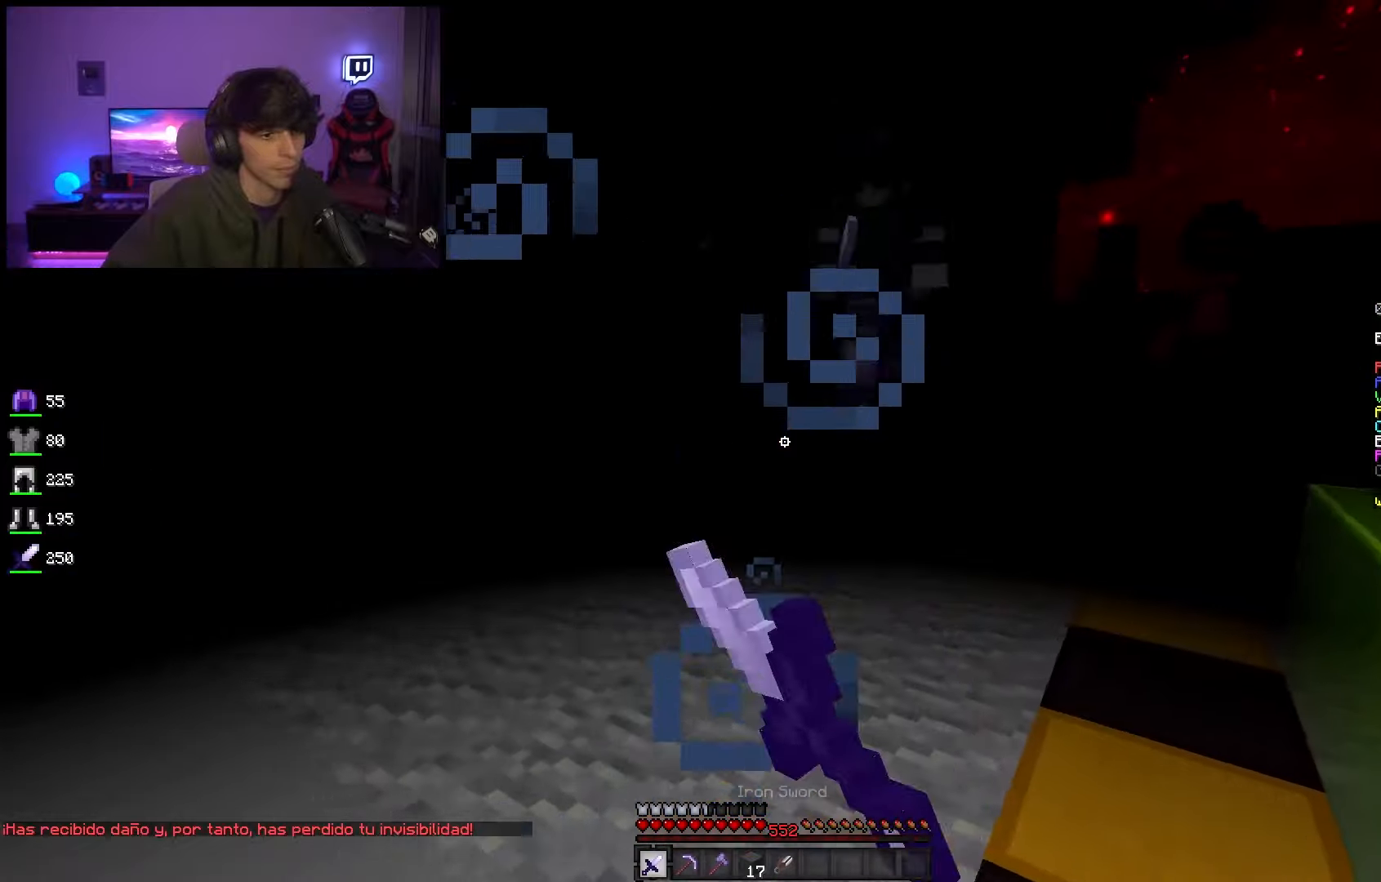
{"keys": ["w"], "mouse": ["left"], "events": []}
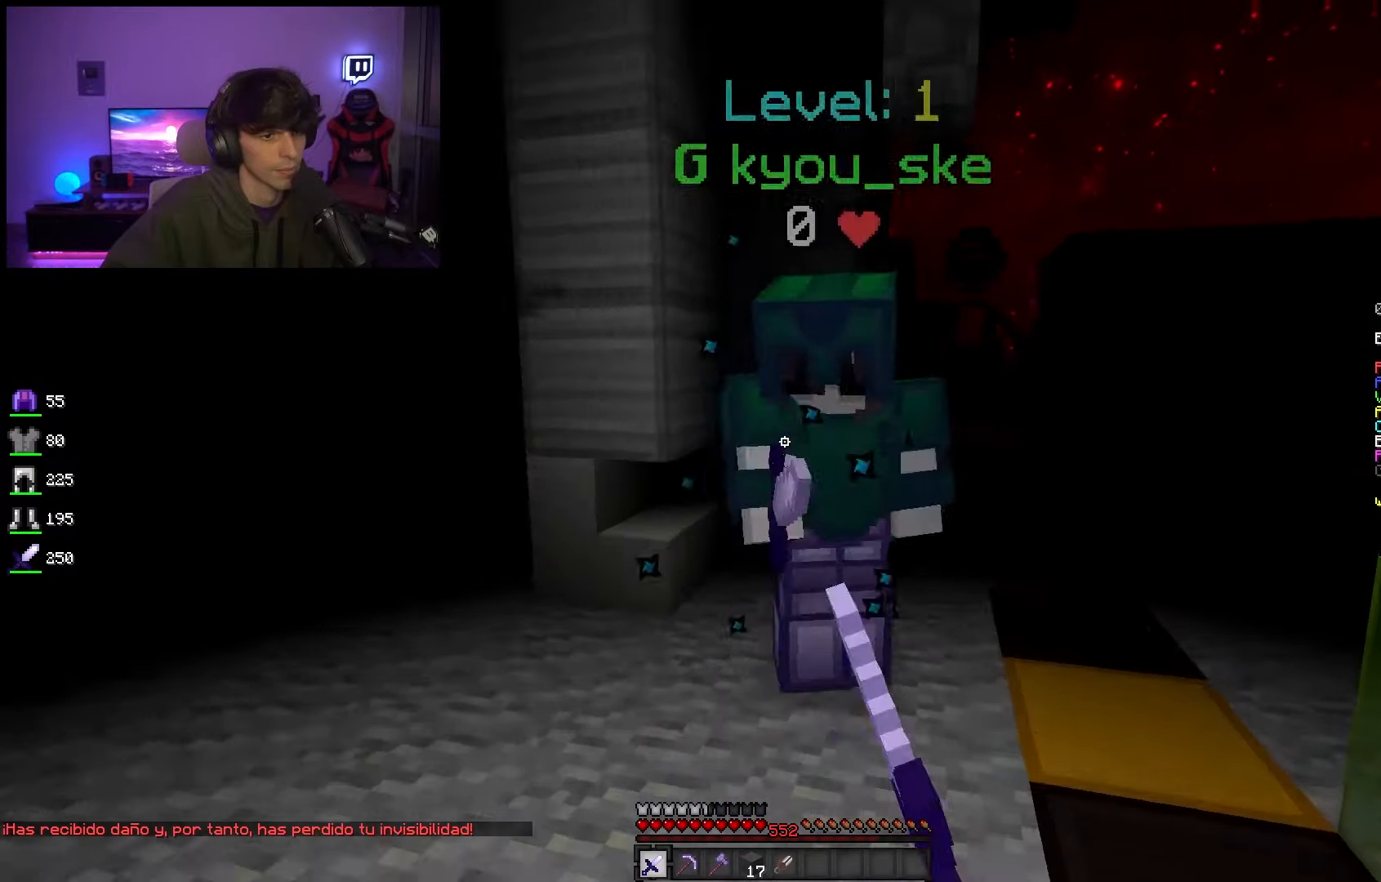
{"keys": ["w"], "mouse": [], "events": [[417, "mouse_left", "up"]]}
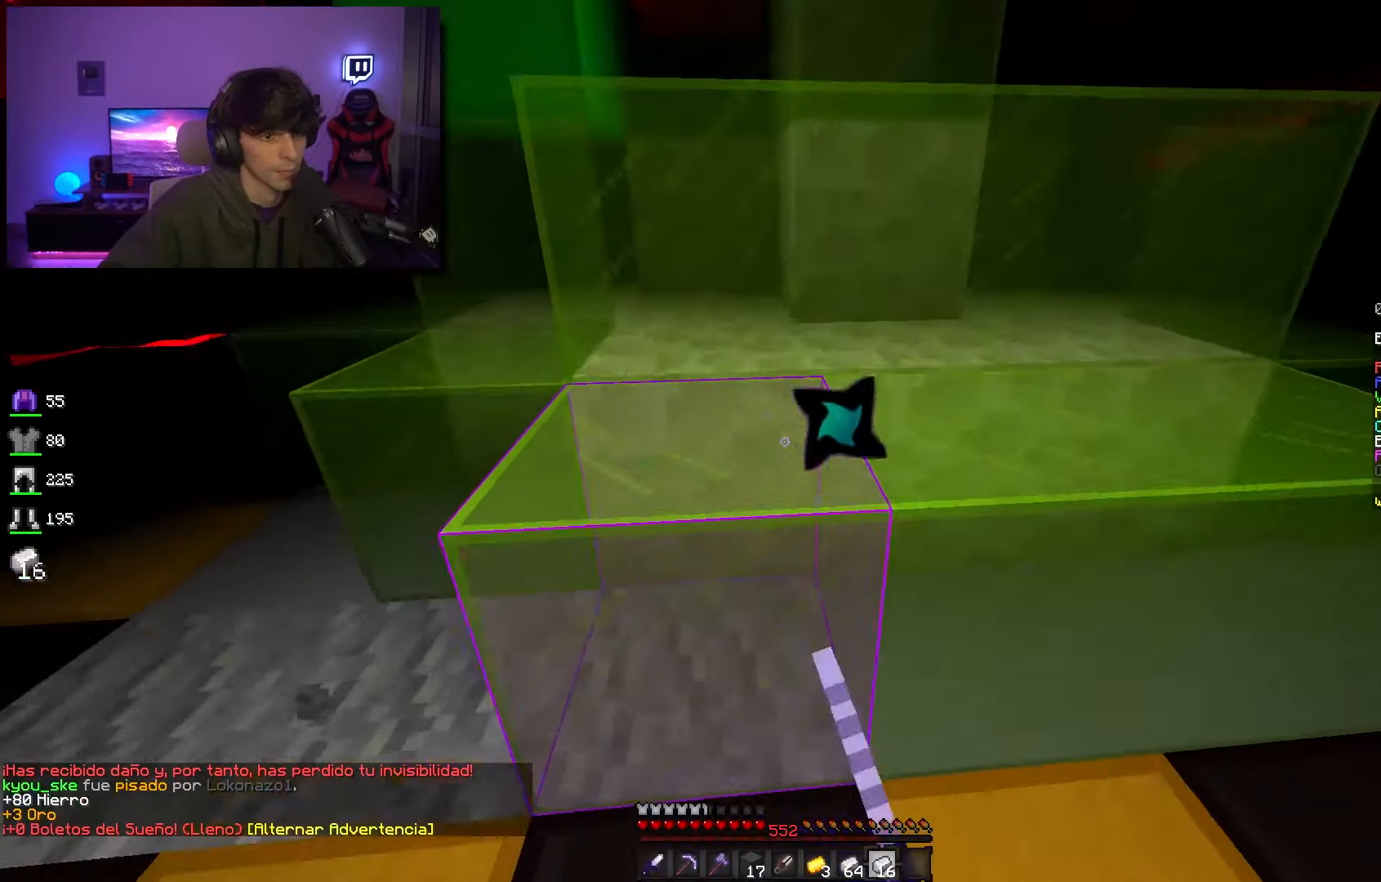
{"keys": ["a", "space", "w"], "mouse": [], "events": [[117, "a", "down"], [217, "space", "down"]]}
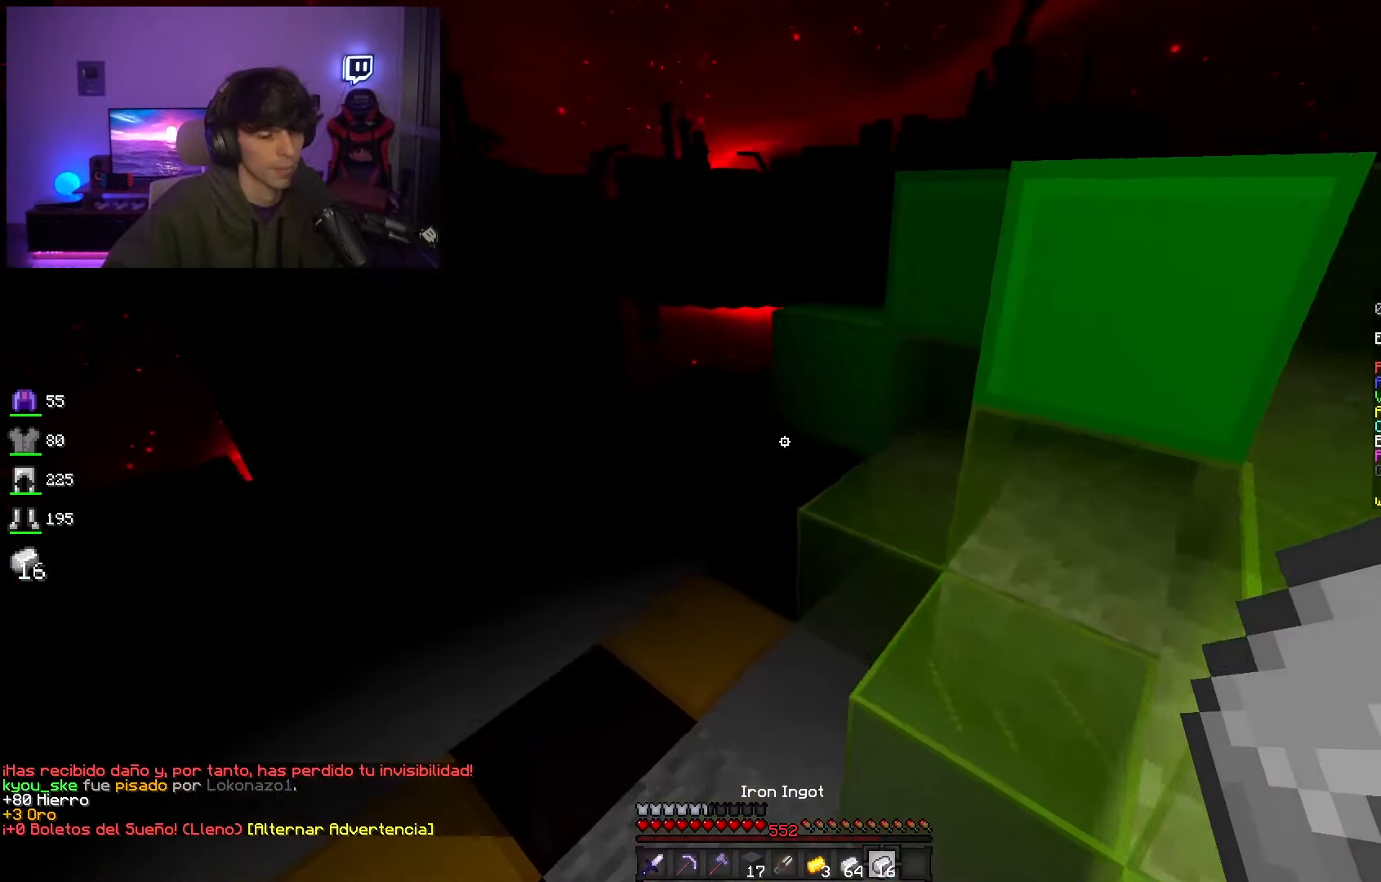
{"keys": ["w"], "mouse": [], "events": [[17, "space", "up"], [33, "a", "up"]]}
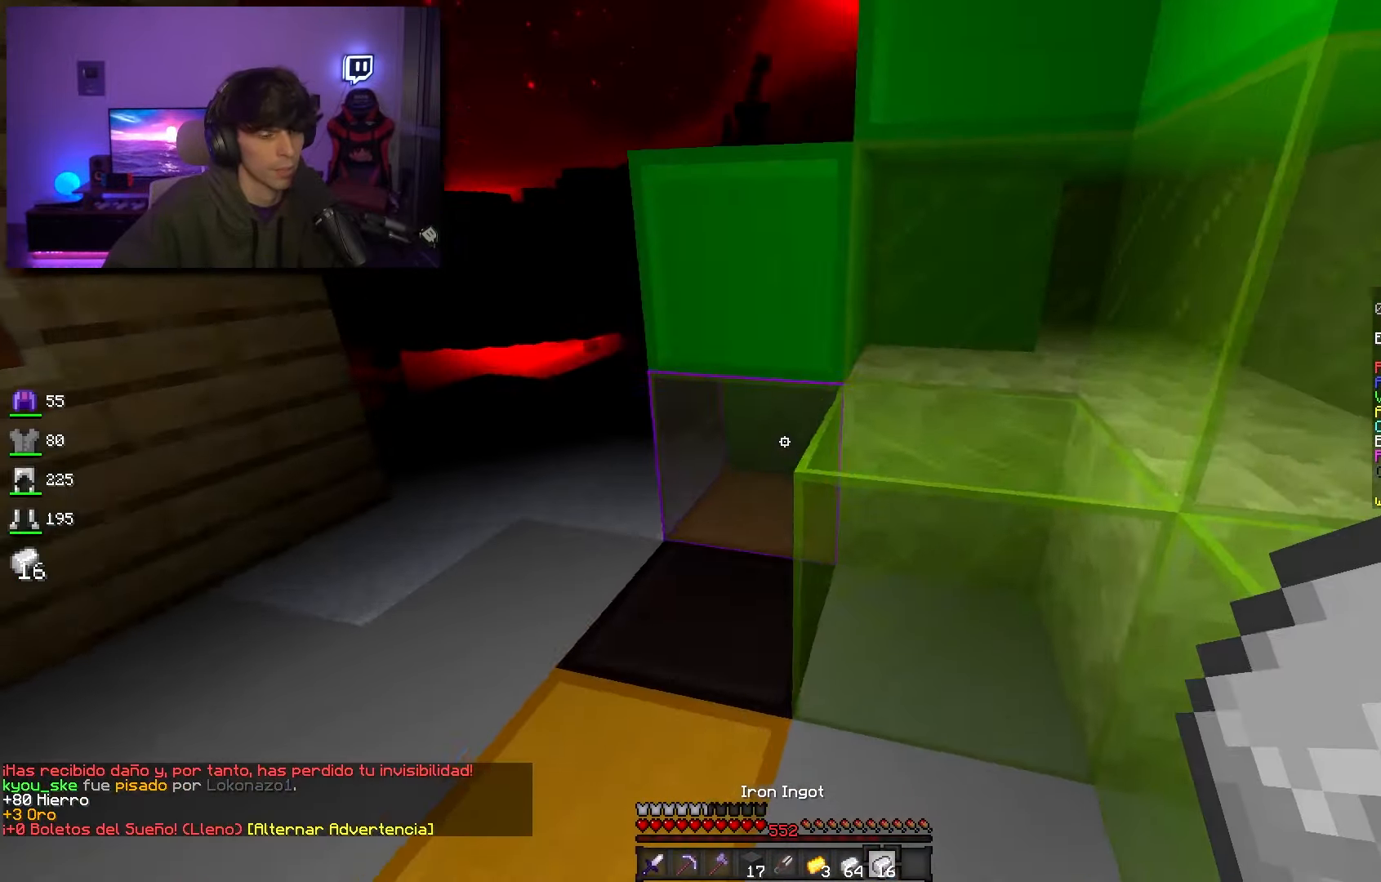
{"keys": [], "mouse": ["left"], "events": [[50, "mouse_left", "down"], [150, "a", "down"], [233, "w", "up"], [400, "a", "up"]]}
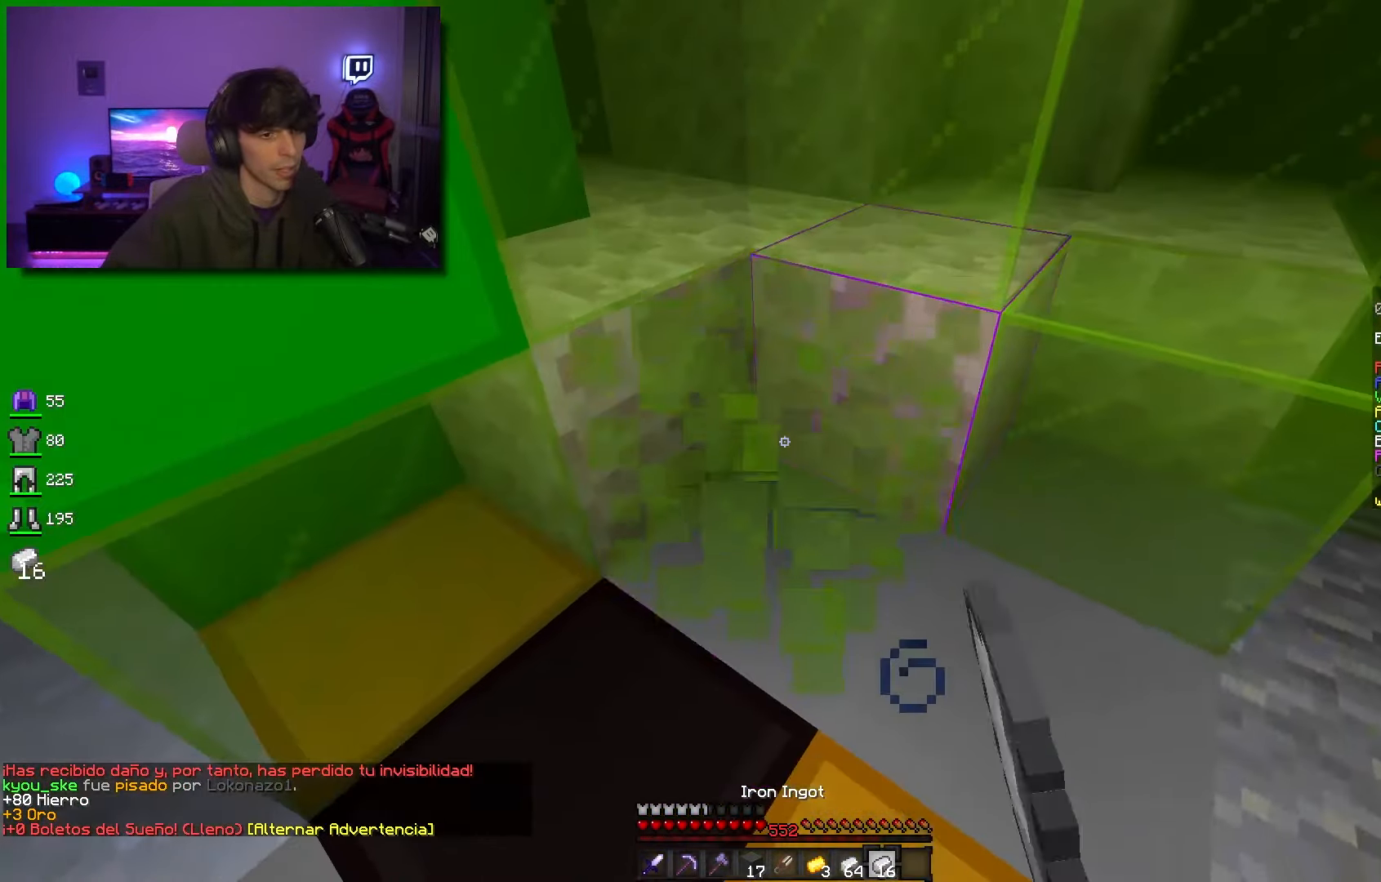
{"keys": ["a", "w"], "mouse": ["left"], "events": [[183, "w", "down"], [200, "d", "down"], [467, "d", "up"], [483, "a", "down"]]}
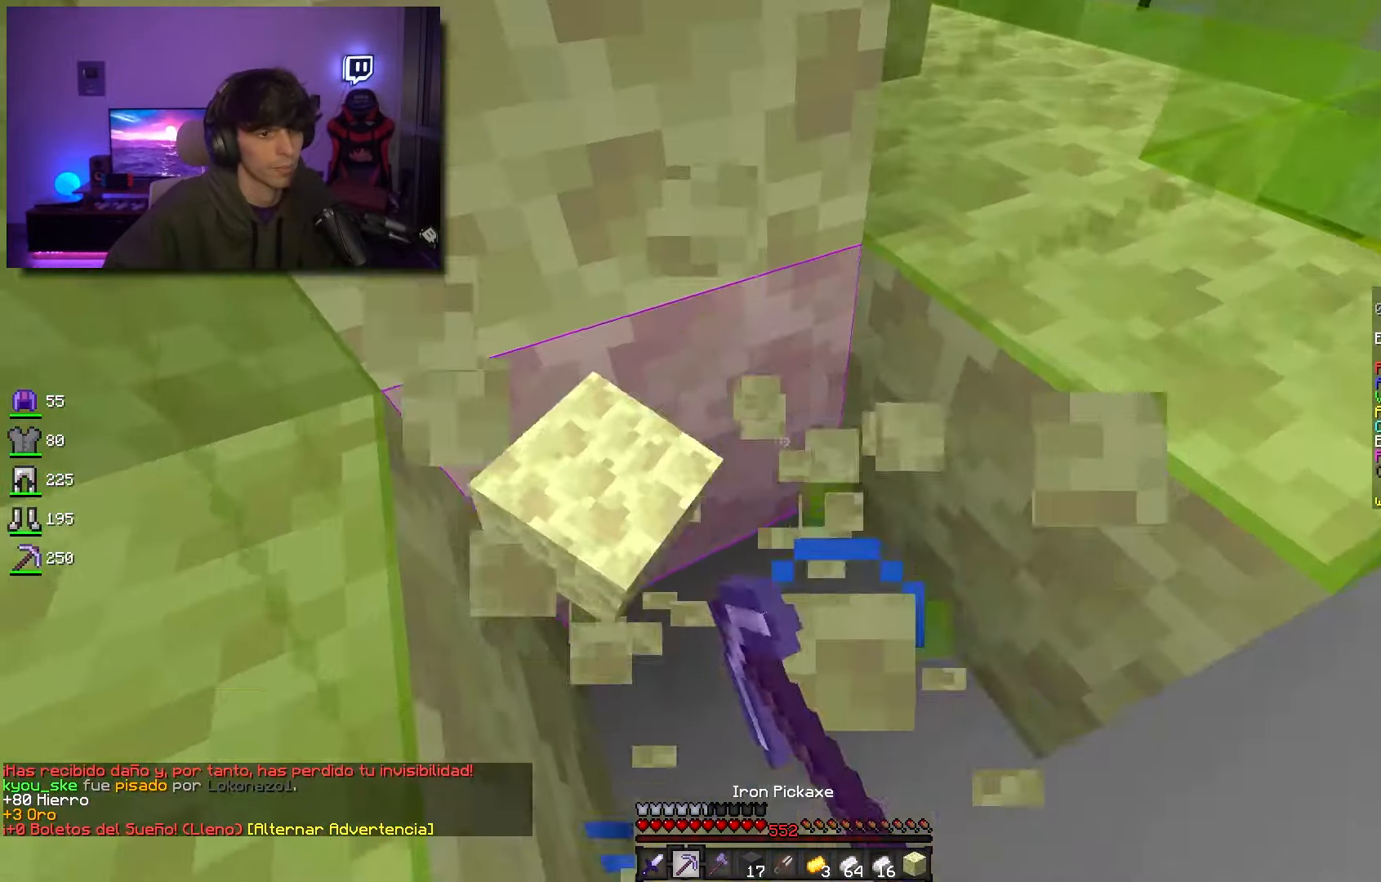
{"keys": ["d"], "mouse": ["left"], "events": [[83, "w", "up"], [100, "a", "up"], [283, "w", "down"], [300, "d", "down"], [467, "w", "up"]]}
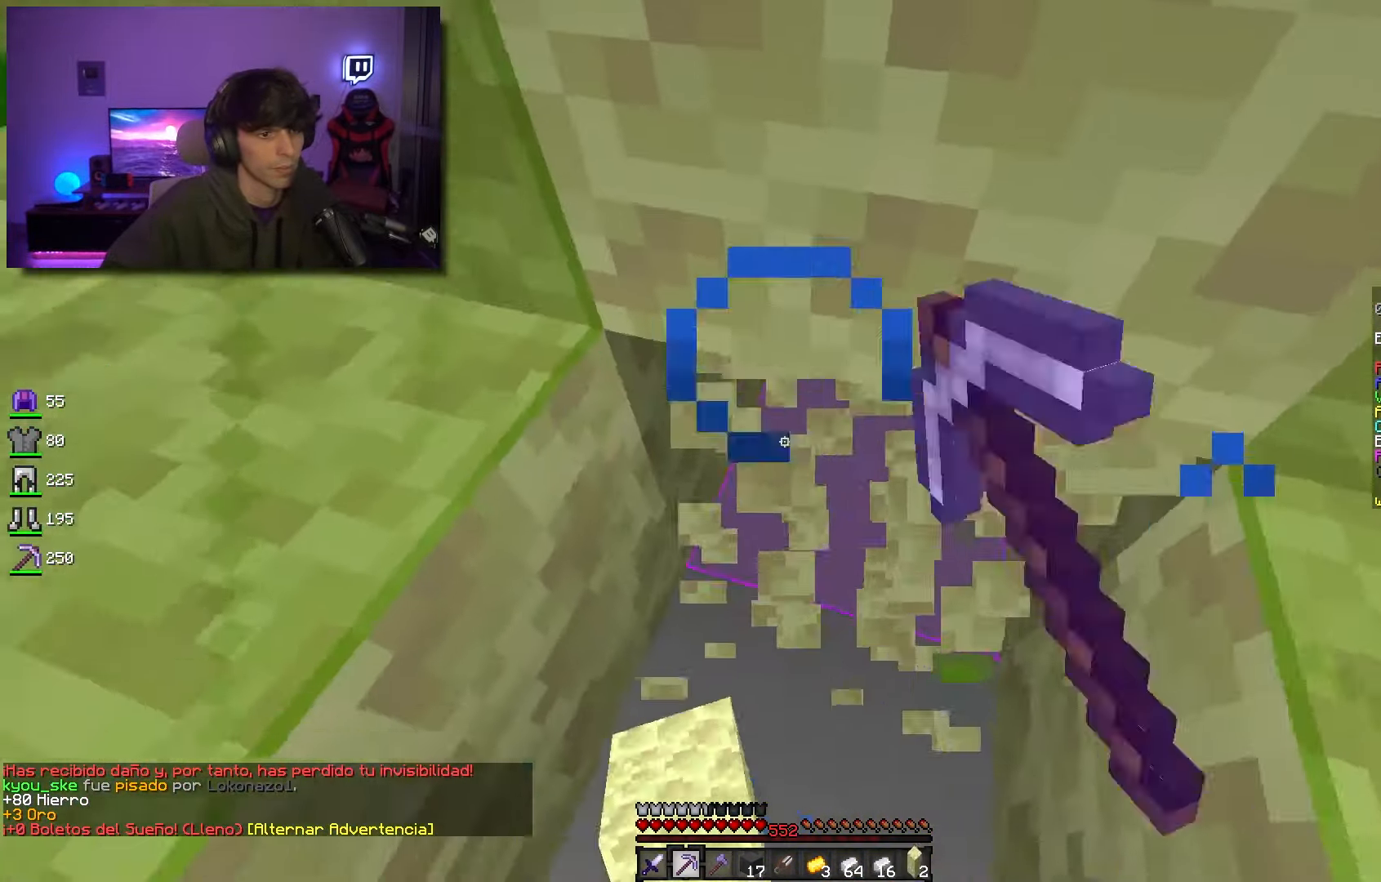
{"keys": ["a"], "mouse": ["left"], "events": [[100, "d", "up"], [367, "a", "down"]]}
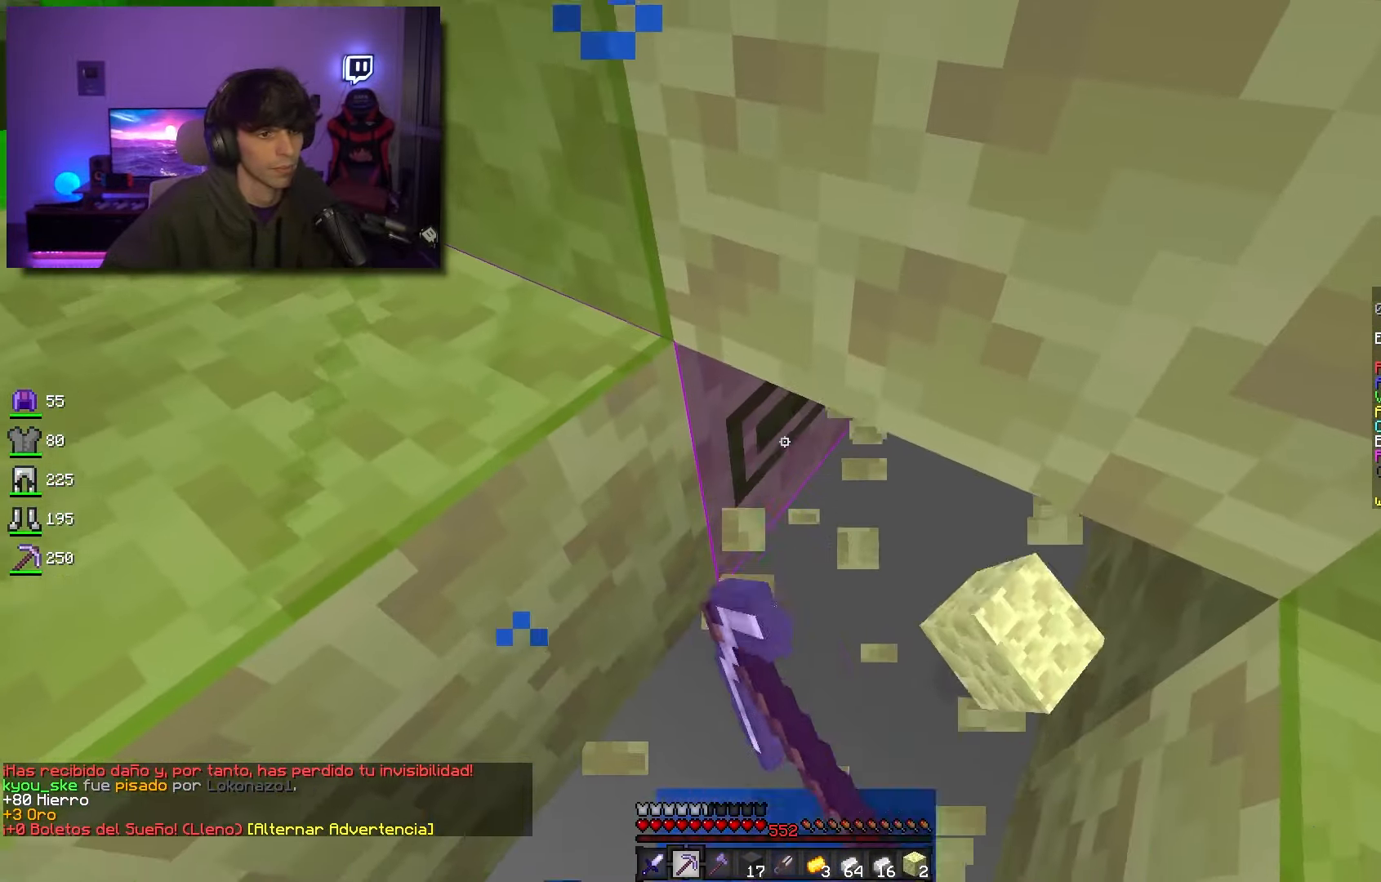
{"keys": [], "mouse": ["left"], "events": [[33, "s", "down"], [217, "a", "up"], [317, "s", "up"]]}
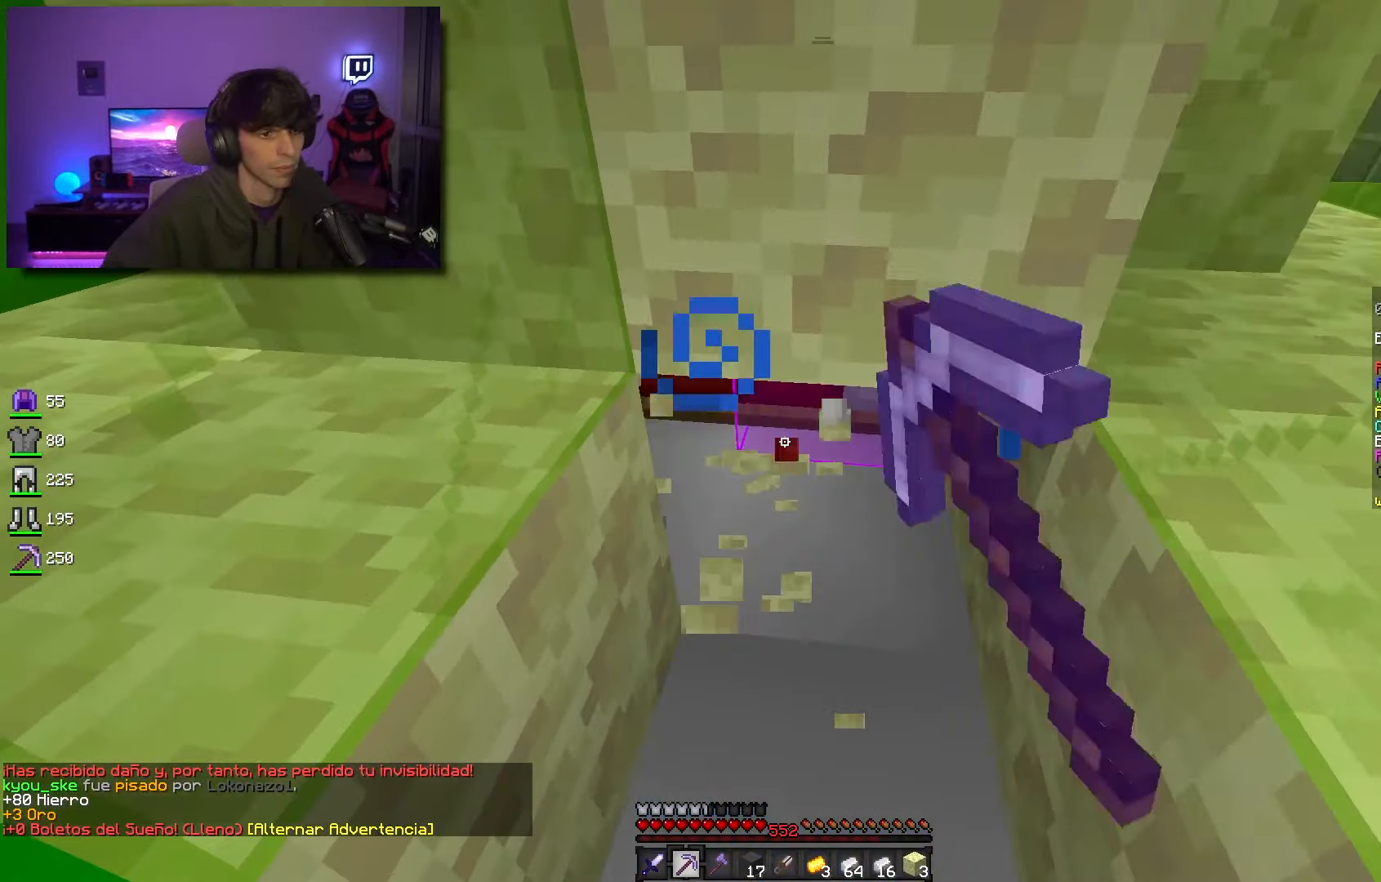
{"keys": ["a"], "mouse": ["left"], "events": [[417, "a", "down"]]}
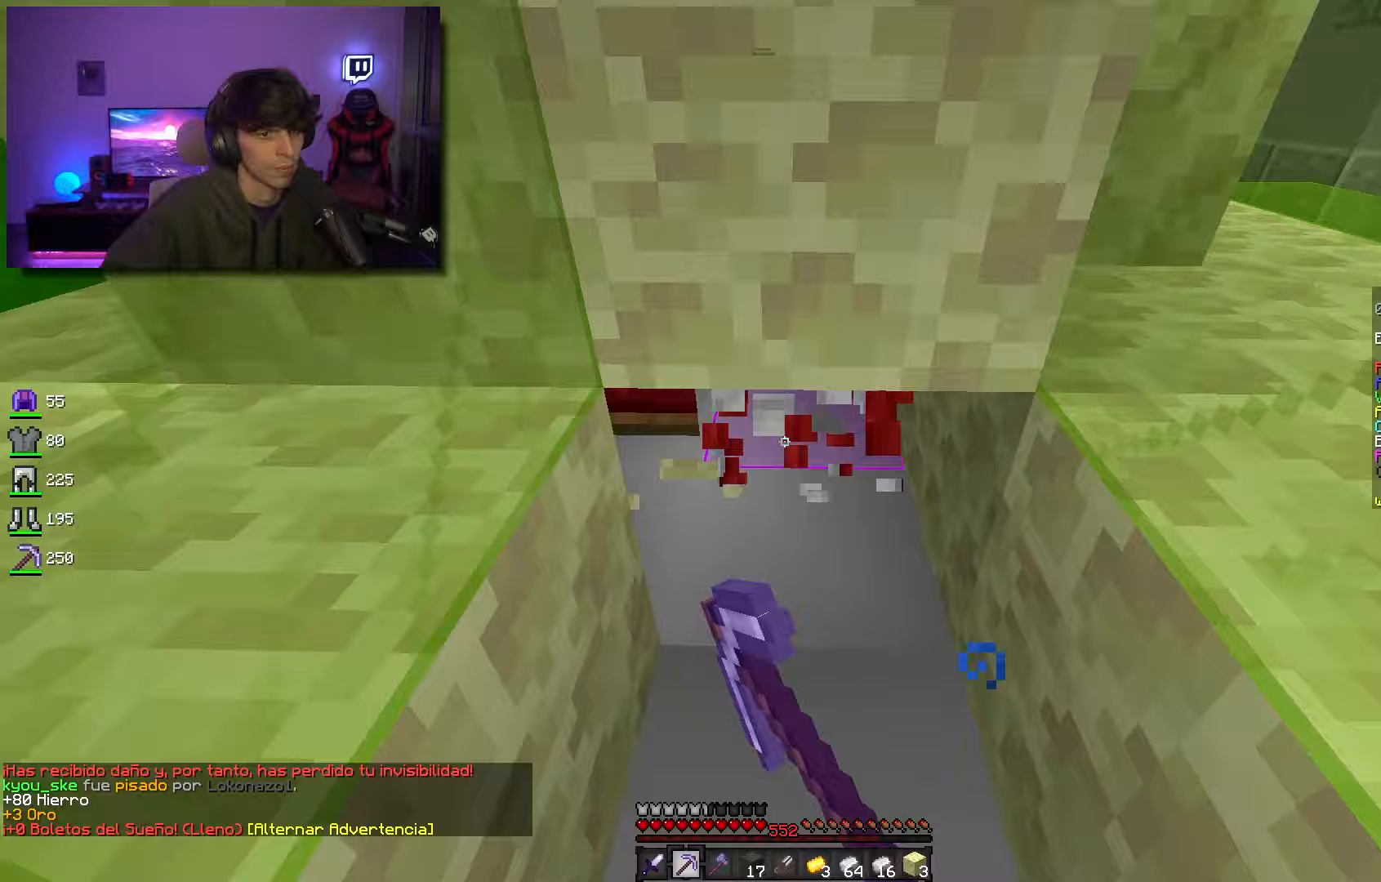
{"keys": ["d", "w"], "mouse": [], "events": [[100, "mouse_left", "up"], [183, "a", "up"], [183, "d", "down"], [350, "w", "down"]]}
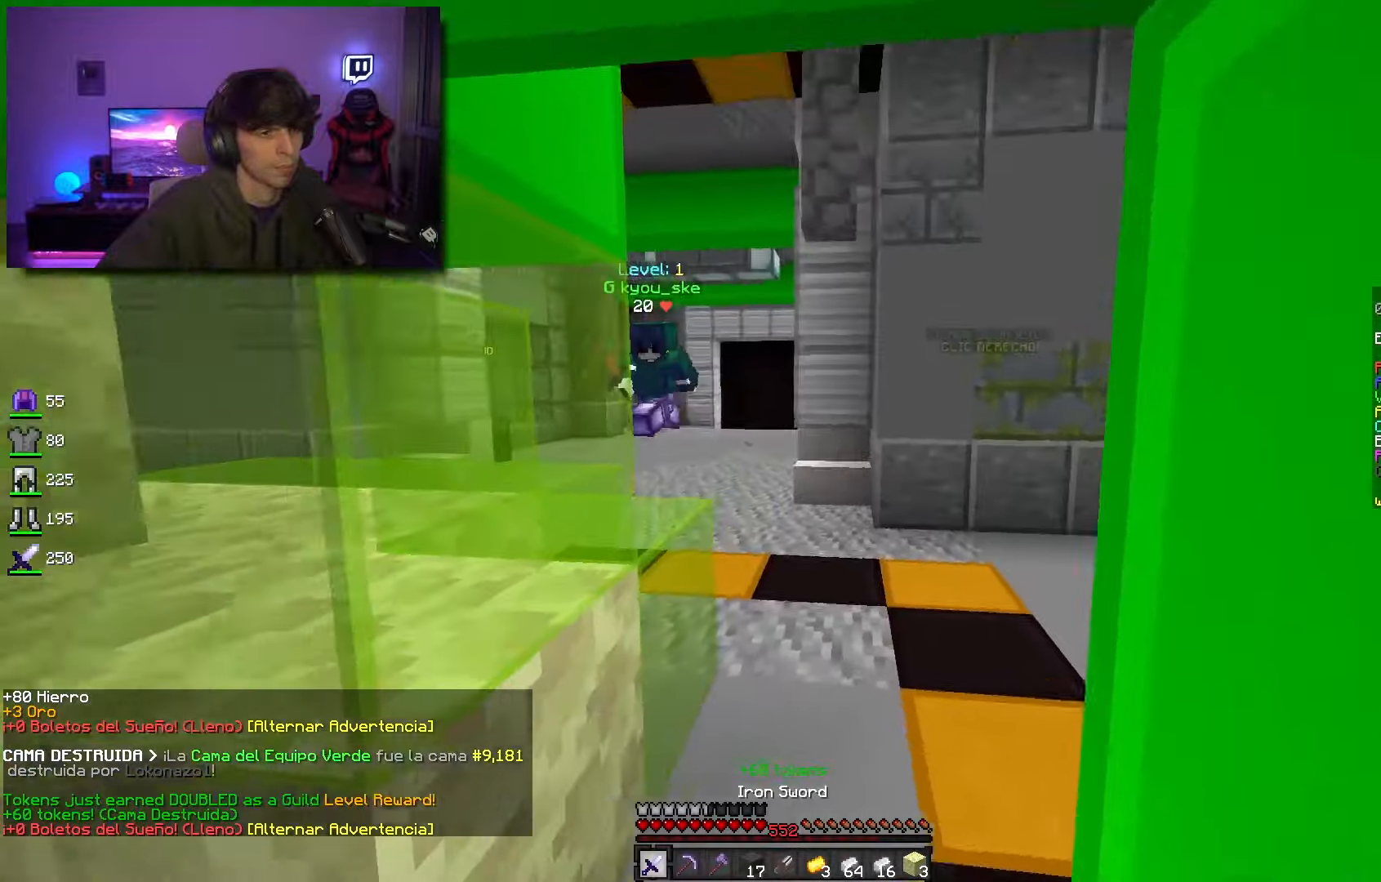
{"keys": ["d", "w"], "mouse": ["left"], "events": [[33, "d", "up"], [217, "d", "down"], [250, "mouse_left", "down"]]}
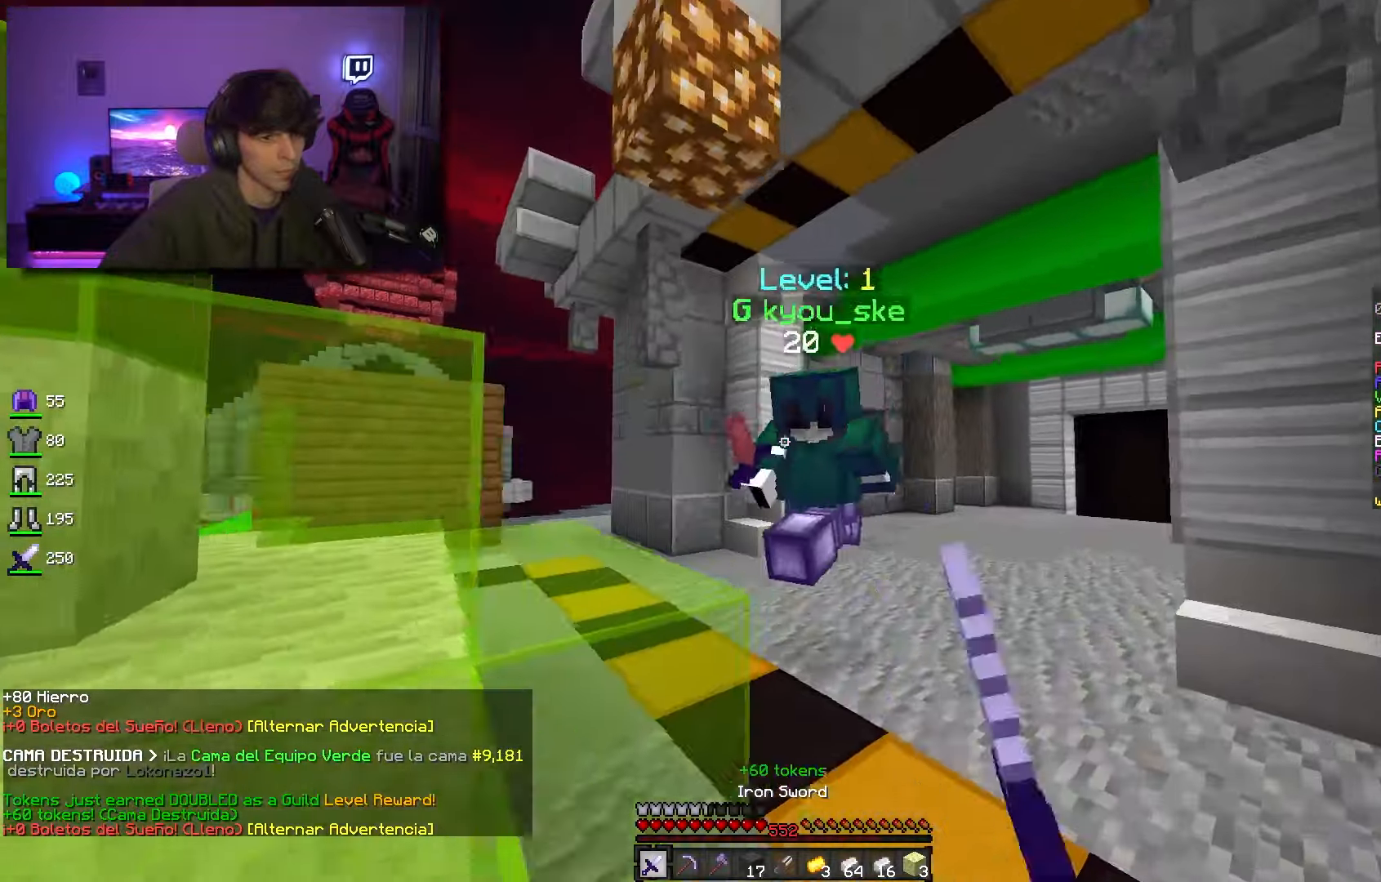
{"keys": ["a", "w"], "mouse": ["left"], "events": [[183, "a", "down"], [217, "d", "up"], [217, "mouse_right", "down"], [283, "mouse_right", "up"]]}
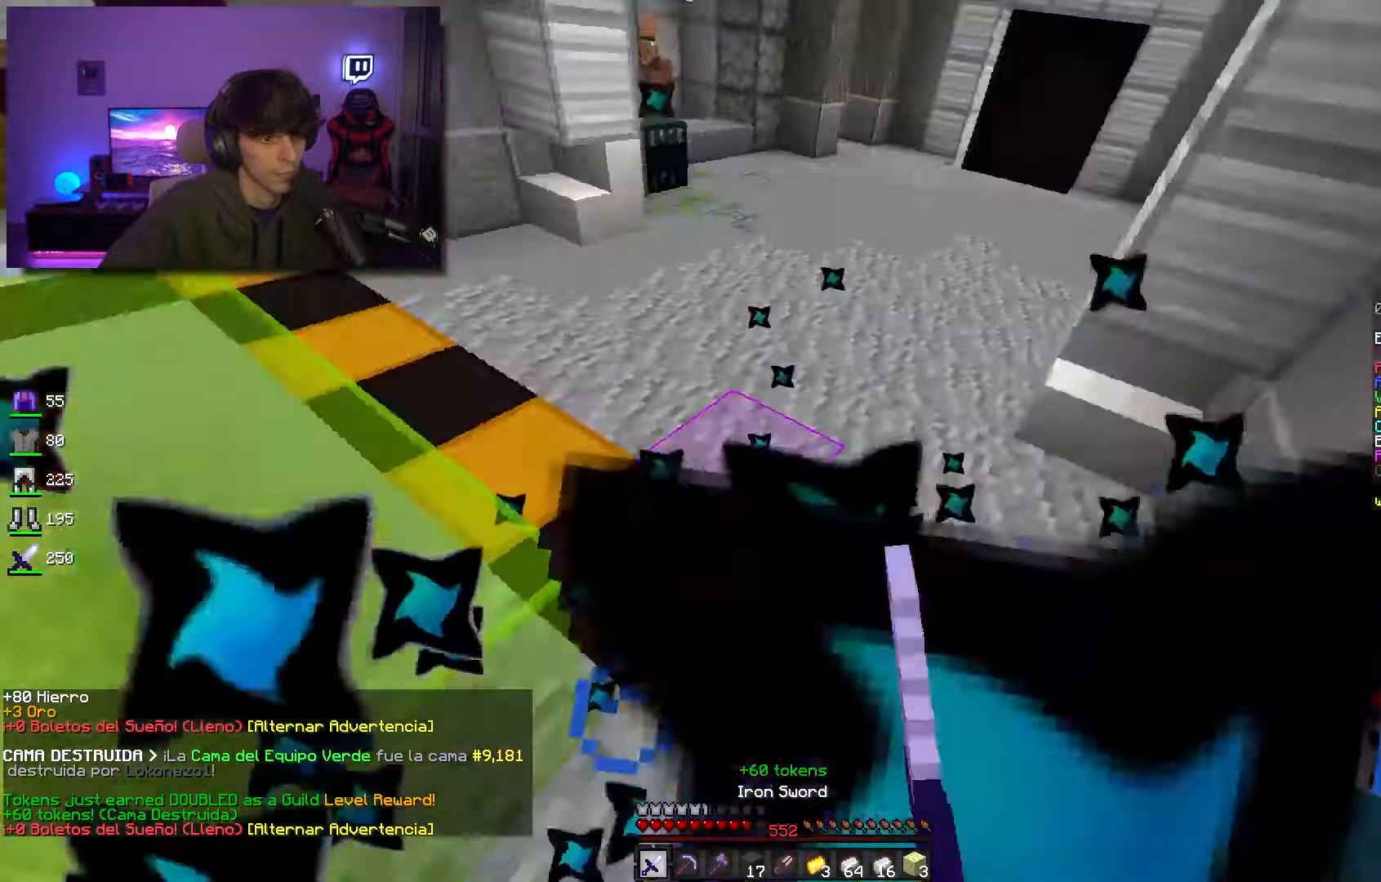
{"keys": ["d", "w"], "mouse": ["left"], "events": [[33, "w", "up"], [167, "d", "down"], [233, "a", "up"], [450, "w", "down"]]}
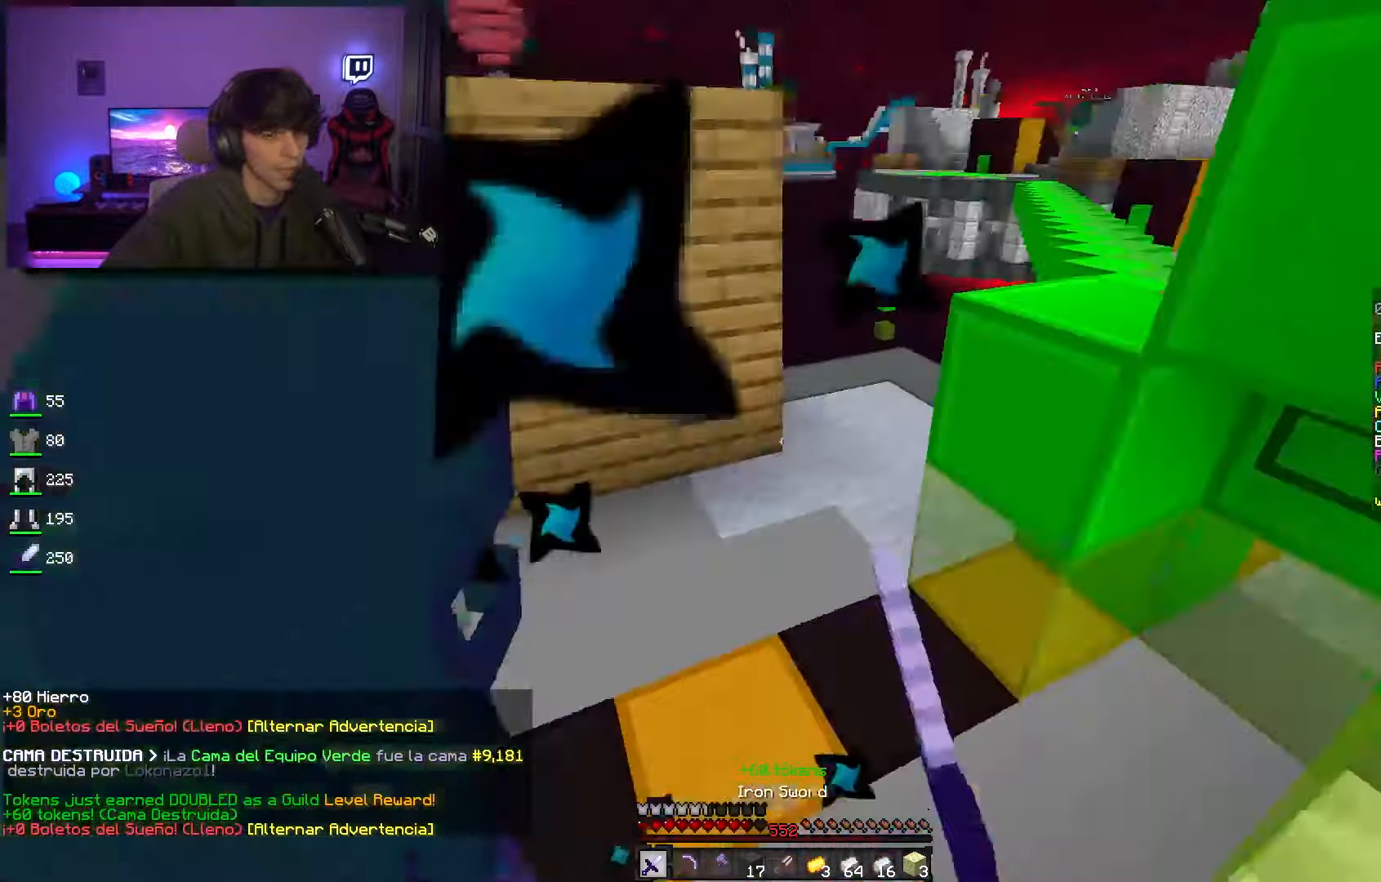
{"keys": ["w"], "mouse": ["left"], "events": [[67, "w", "up"], [133, "d", "up"], [167, "a", "down"], [183, "s", "down"], [283, "s", "up"], [300, "a", "up"], [317, "d", "down"], [350, "w", "down"], [500, "d", "up"]]}
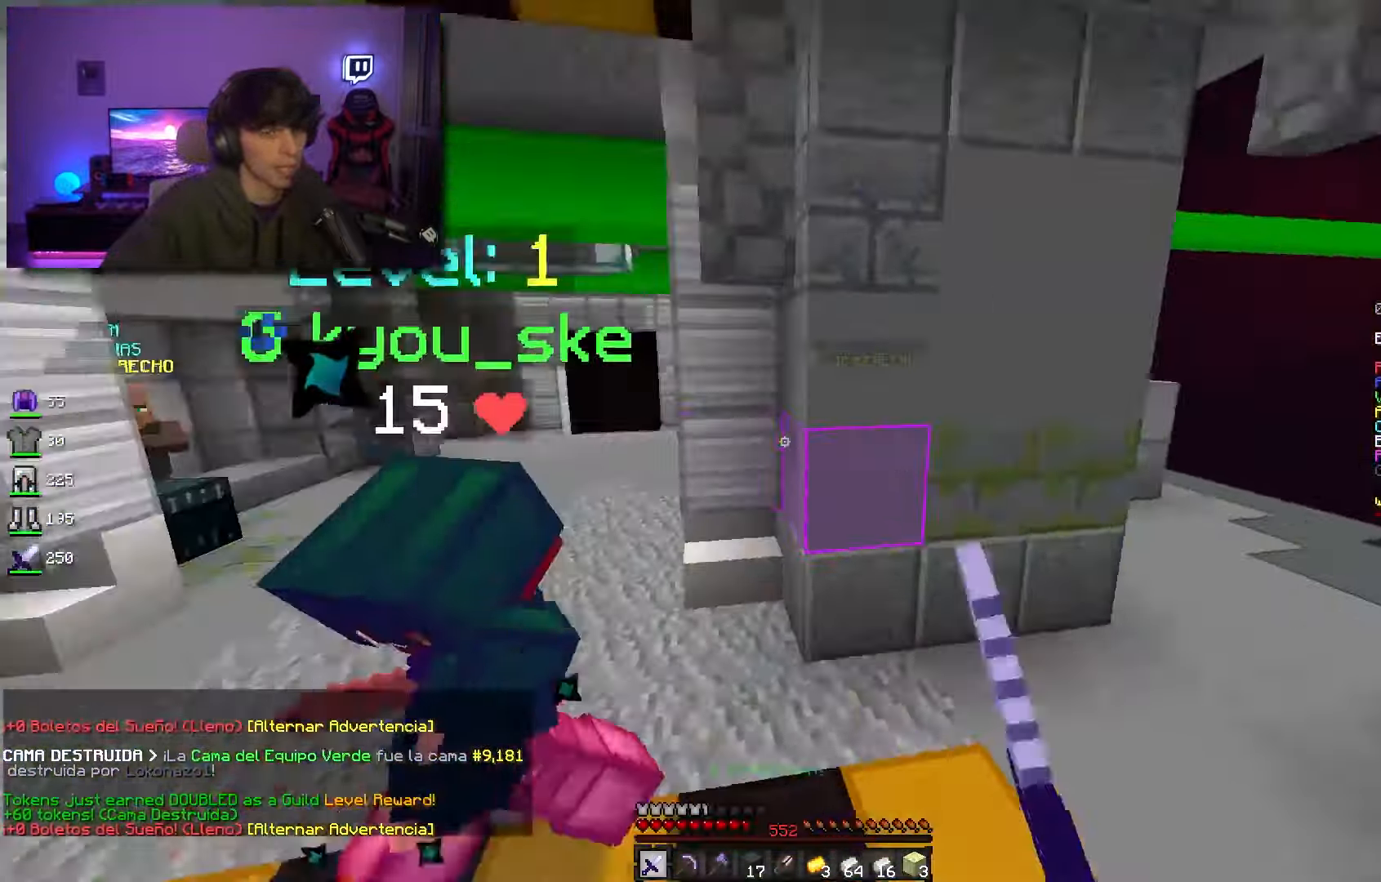
{"keys": ["w"], "mouse": ["left"], "events": [[50, "a", "down"], [150, "mouse_left", "up"], [183, "d", "down"], [200, "mouse_left", "down"], [217, "a", "up"], [417, "d", "up"]]}
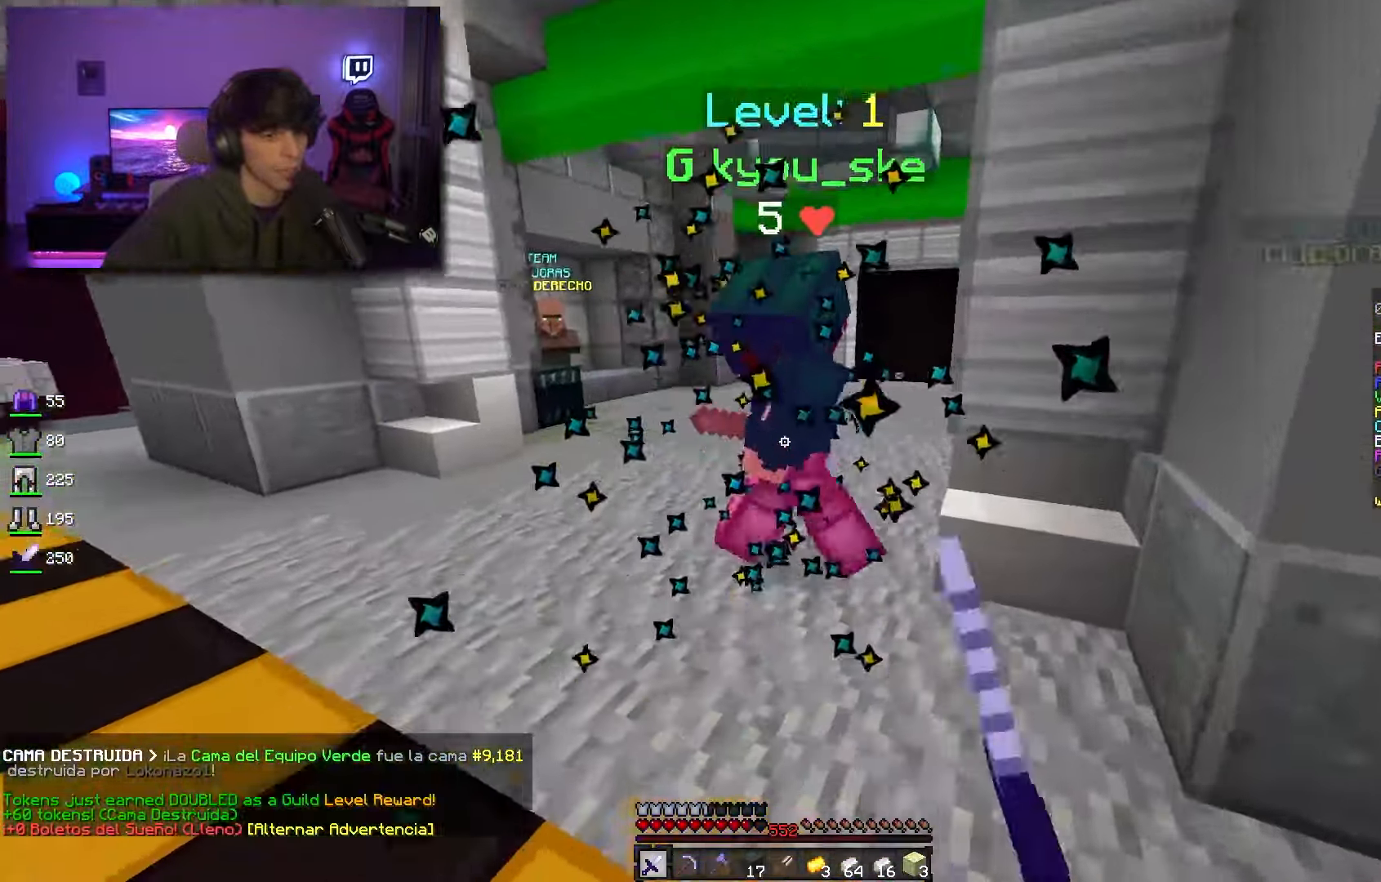
{"keys": ["w"], "mouse": ["left"], "events": []}
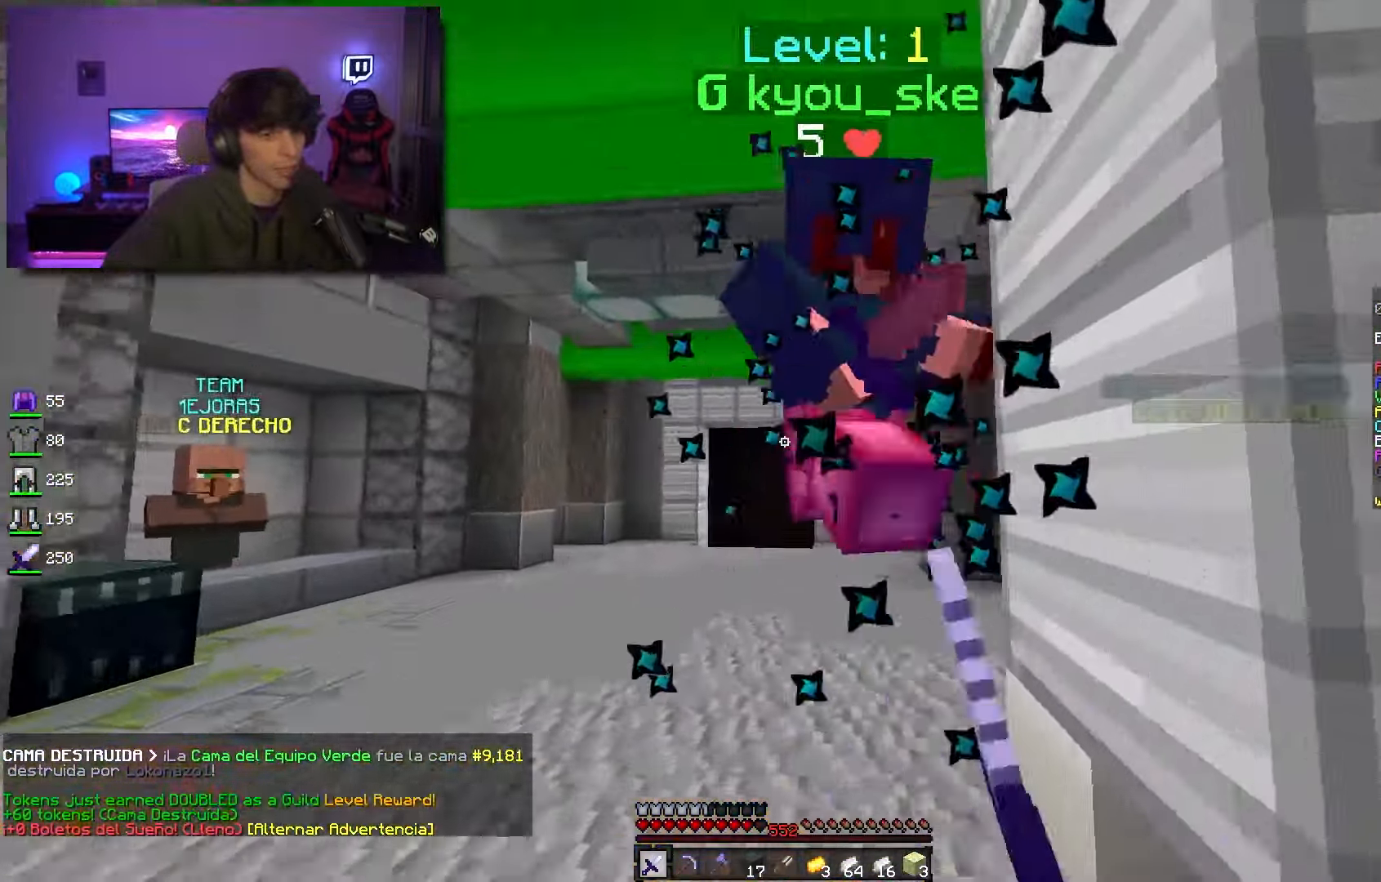
{"keys": ["w"], "mouse": ["left"], "events": []}
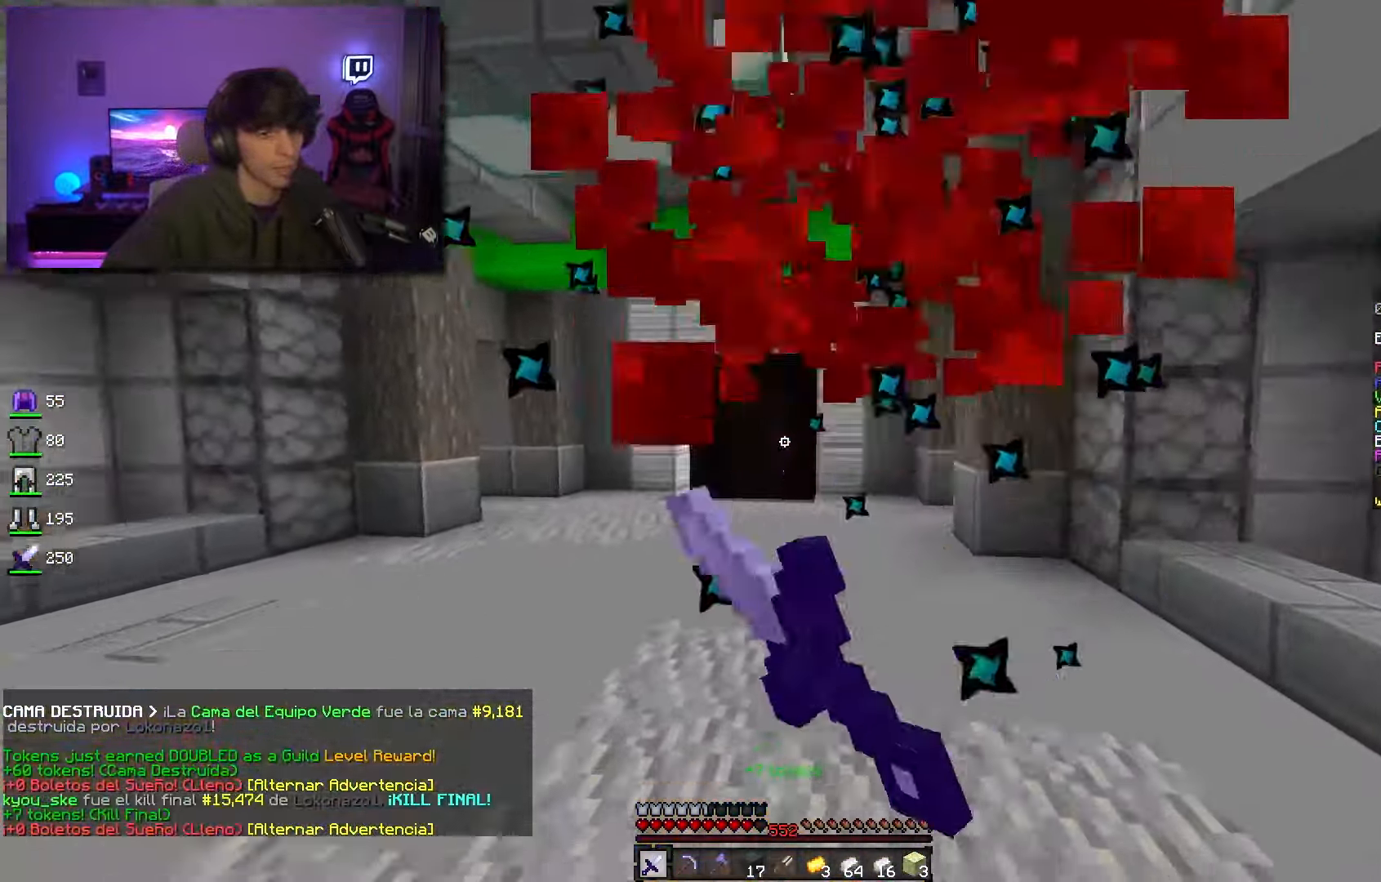
{"keys": ["space", "w"], "mouse": [], "events": [[67, "mouse_left", "up"], [133, "space", "down"]]}